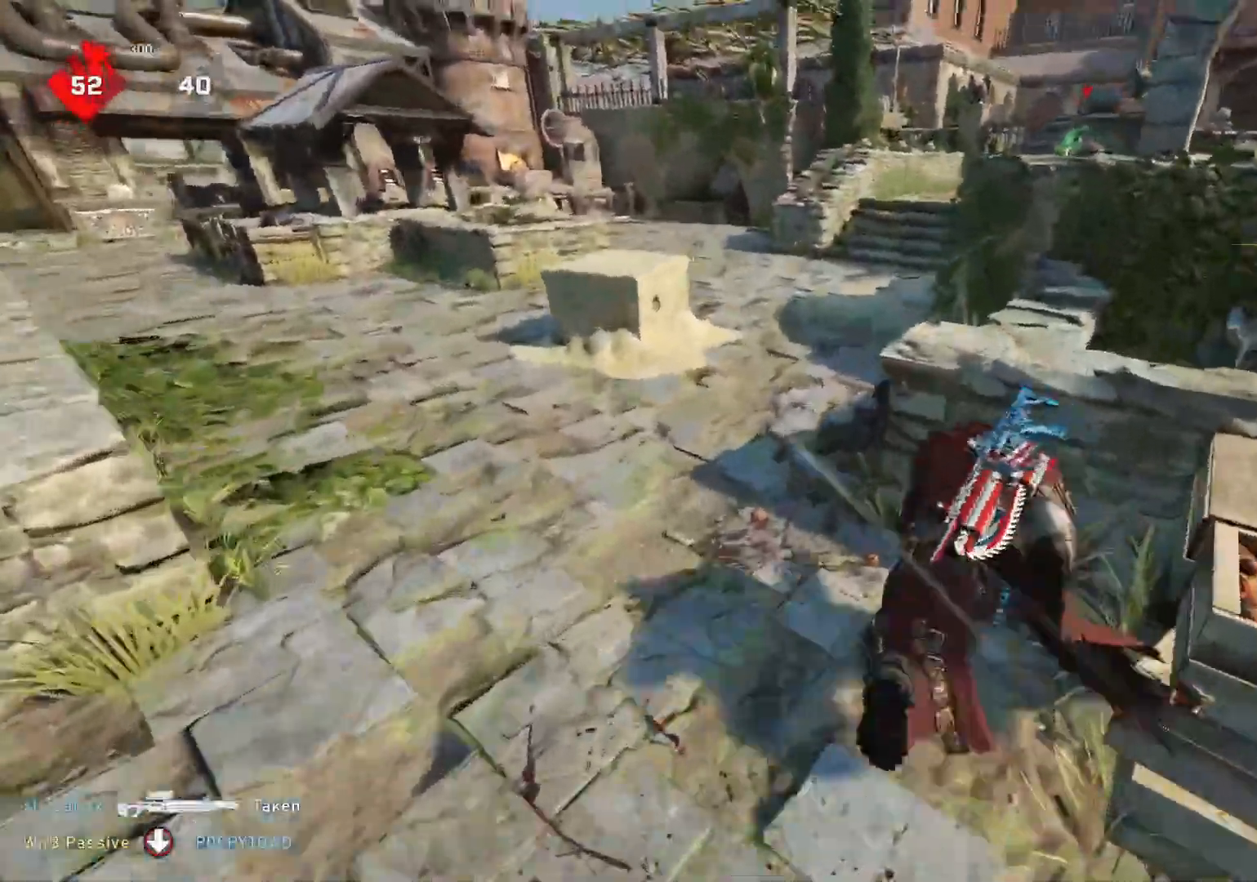
Gameplay with a controller (Xbox layout); each line is a JSON object with the inputs held at the frame after it (dt_ms = milliseconds from this image to that frame). "events" lists button and stick changes between this image and that frame as [ms after this image, input, new state], when the widget could be followed in between.
{"dt_ms": 500, "buttons": [], "left_stick": "up-left", "right_stick": "right", "events": [[317, "left_stick", "up-left"], [333, "L1", "up"], [333, "right_stick", "right"]]}
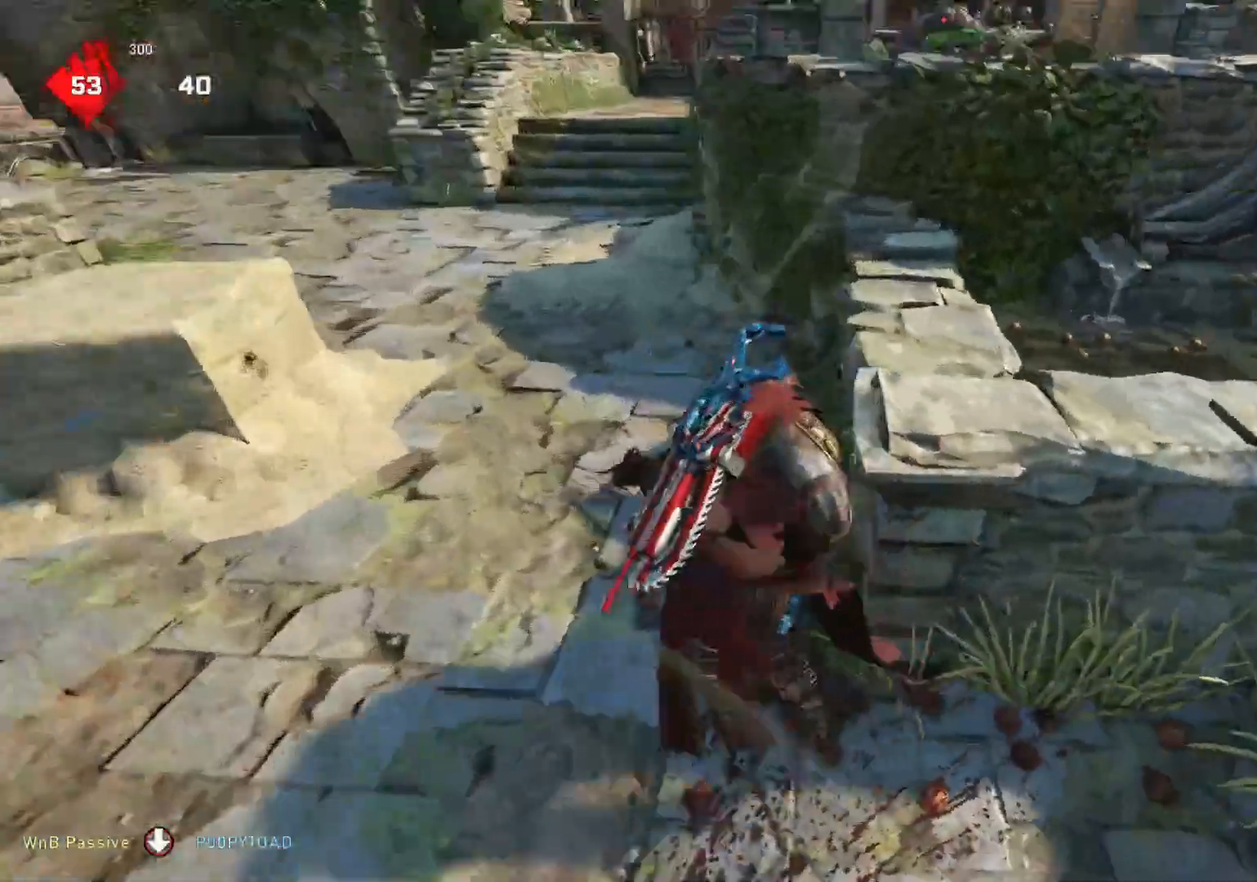
{"dt_ms": 500, "buttons": [], "left_stick": "down", "right_stick": "down", "events": [[17, "left_stick", "up"], [17, "right_stick", "center"], [200, "left_stick", "down"], [317, "left_stick", "up"], [383, "right_stick", "down"], [467, "left_stick", "down"]]}
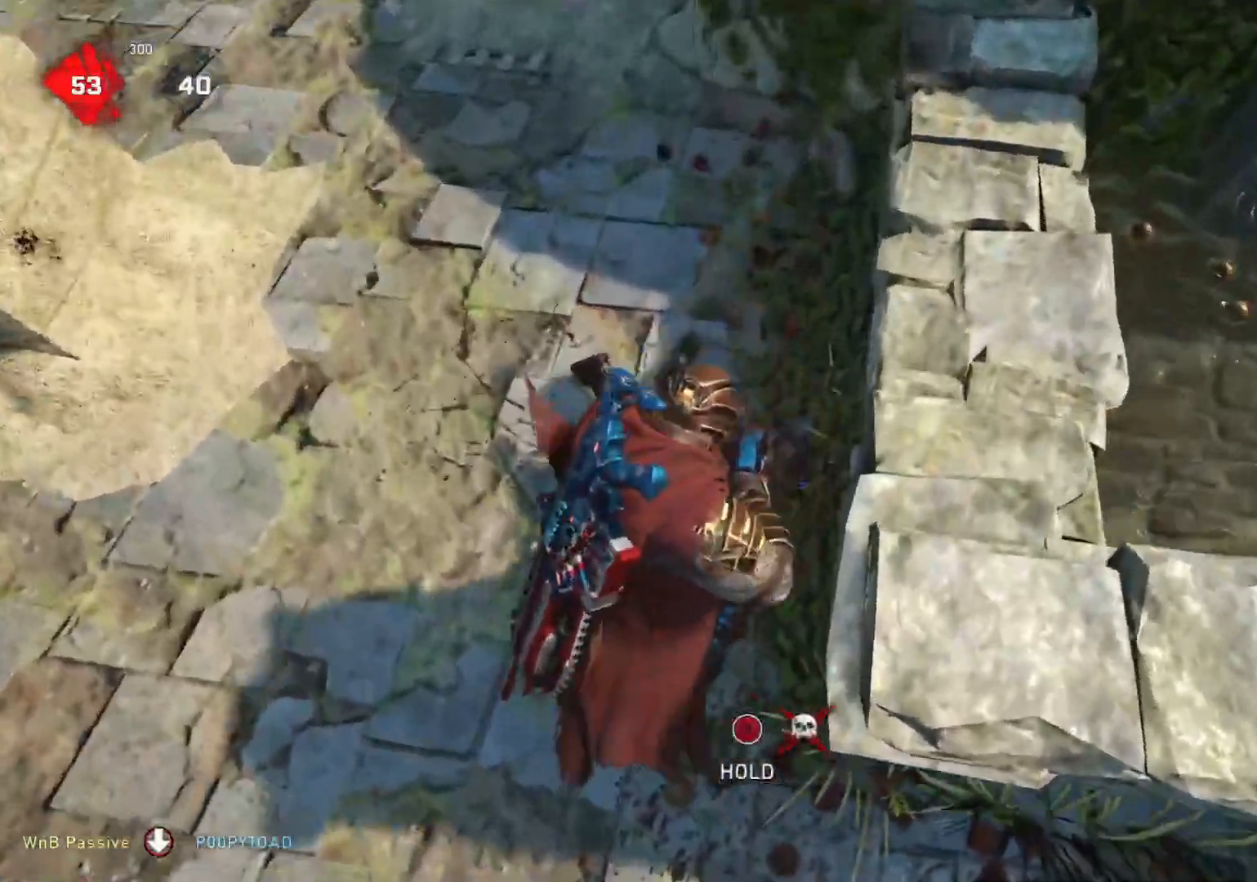
{"dt_ms": 500, "buttons": ["R2"], "left_stick": "up-left", "right_stick": "up-left", "events": [[83, "left_stick", "up"], [117, "right_stick", "center"], [183, "left_stick", "down"], [350, "left_stick", "up-left"], [417, "R2", "down"], [417, "right_stick", "up-left"]]}
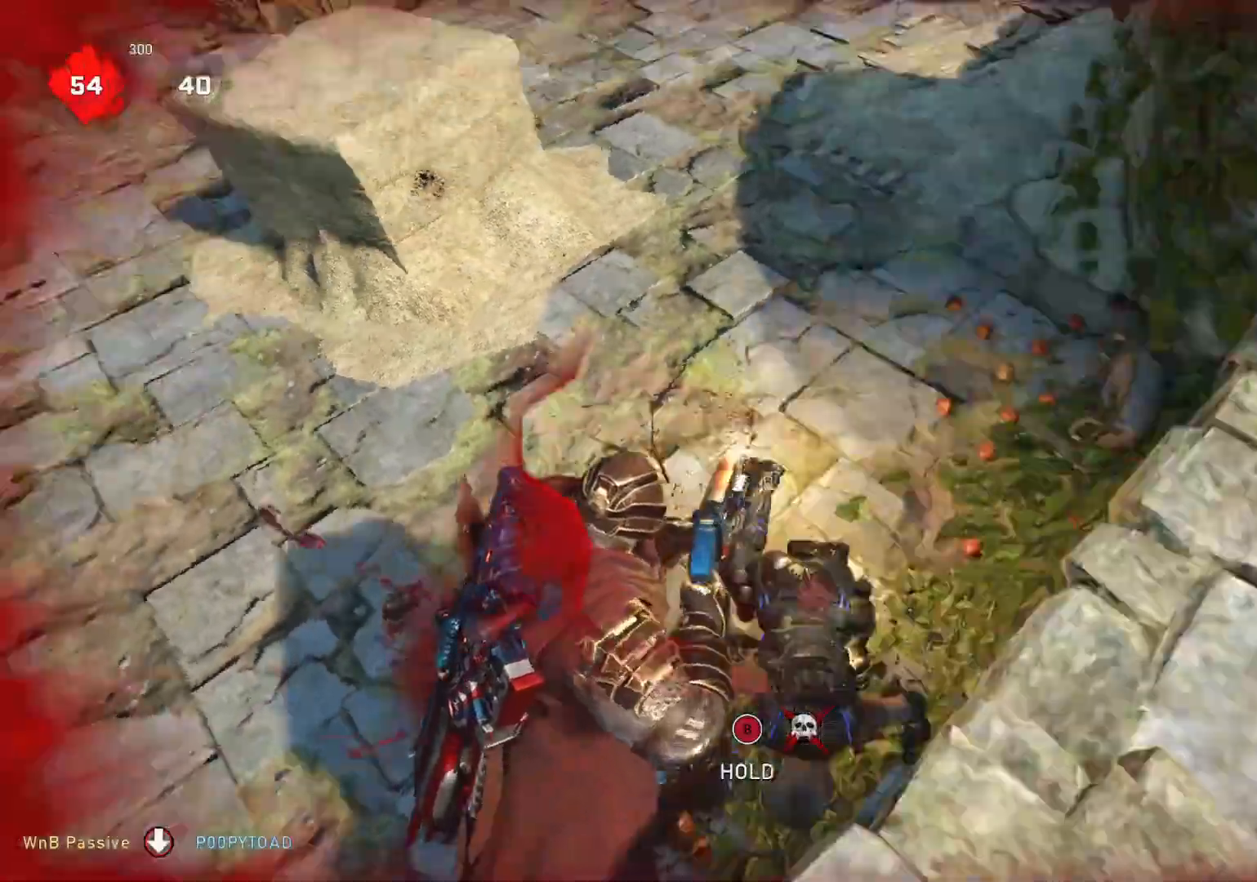
{"dt_ms": 500, "buttons": [], "left_stick": "right", "right_stick": "down", "events": [[17, "R2", "up"], [17, "right_stick", "left"], [67, "L1", "down"], [117, "left_stick", "up"], [150, "L1", "up"], [233, "left_stick", "up-right"], [417, "right_stick", "down"], [450, "left_stick", "right"]]}
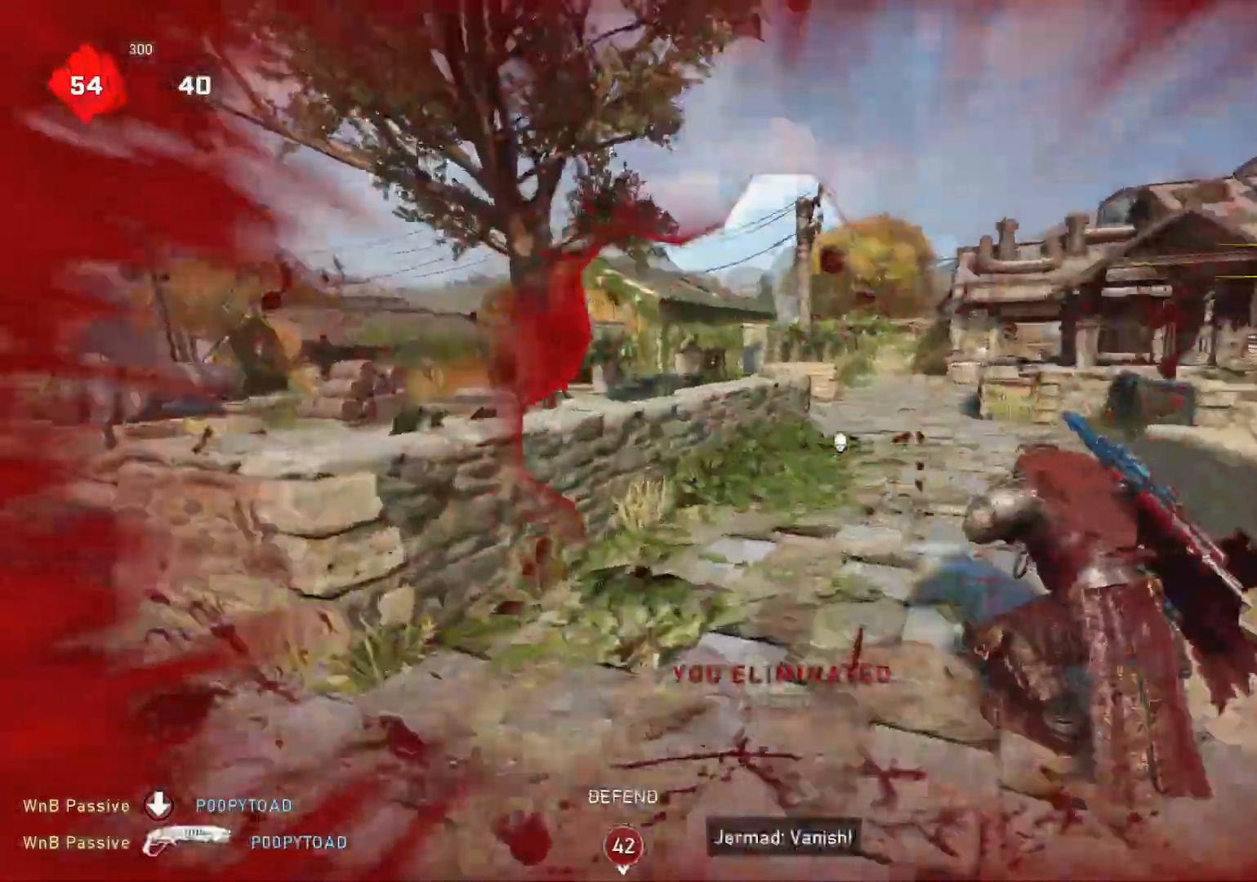
{"dt_ms": 500, "buttons": ["L1"], "left_stick": "up", "right_stick": "center", "events": [[83, "right_stick", "center"], [283, "left_stick", "up-left"], [283, "right_stick", "left"], [433, "left_stick", "up"], [433, "right_stick", "center"], [450, "L1", "down"]]}
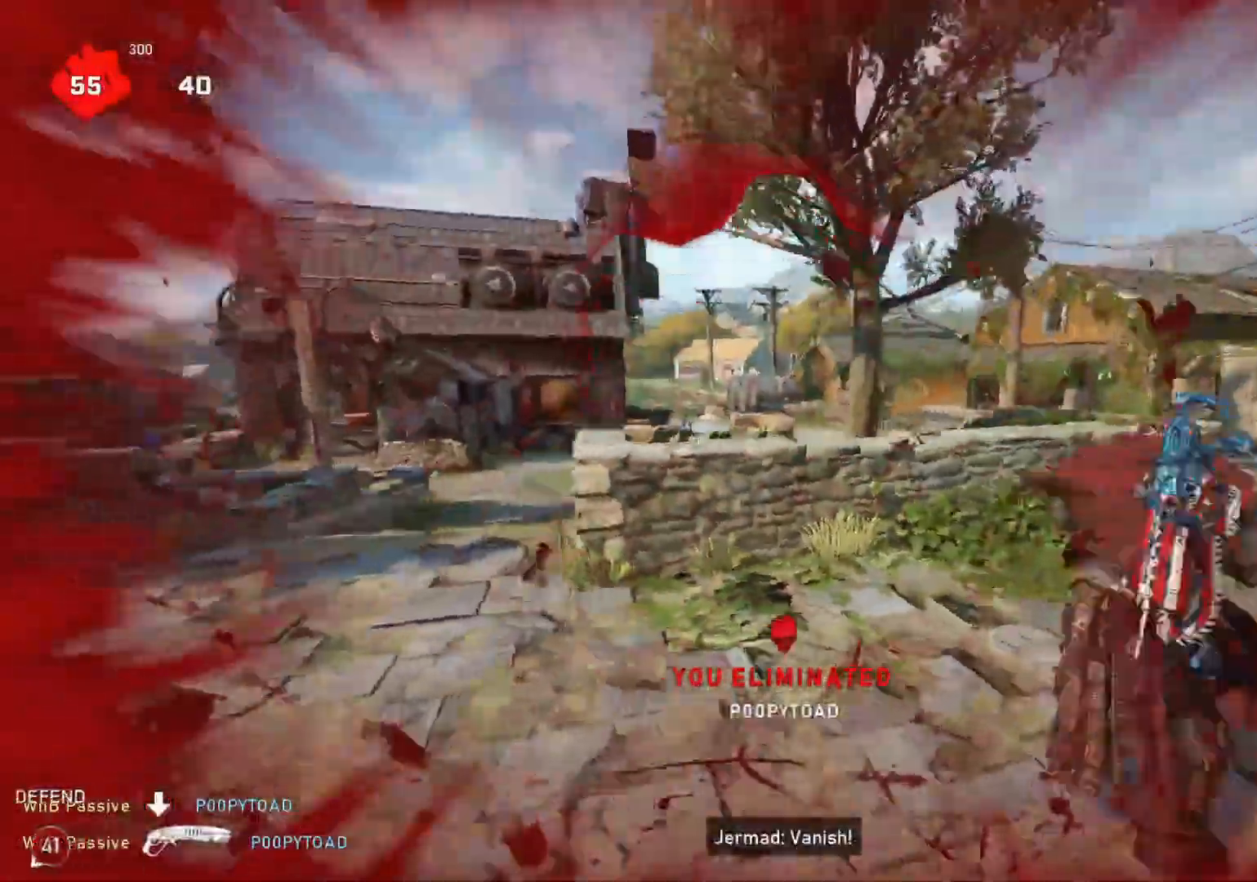
{"dt_ms": 500, "buttons": [], "left_stick": "up-left", "right_stick": "center", "events": [[17, "L1", "up"], [167, "right_stick", "down"], [350, "DPAD_DOWN", "down"], [350, "left_stick", "up-left"], [417, "DPAD_DOWN", "up"], [450, "right_stick", "center"]]}
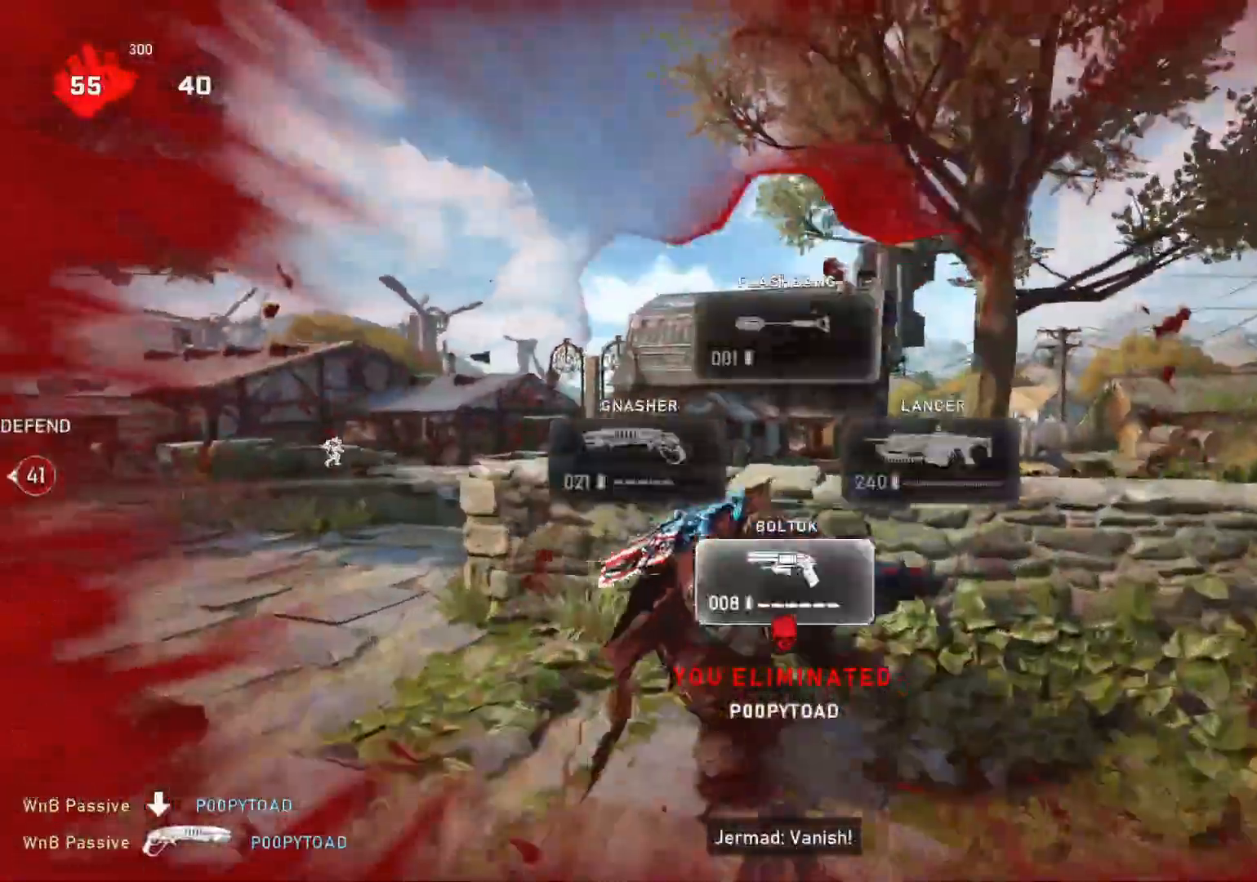
{"dt_ms": 500, "buttons": [], "left_stick": "center", "right_stick": "center", "events": [[100, "right_stick", "down"], [183, "right_stick", "center"], [200, "left_stick", "center"], [267, "A", "down"], [400, "A", "up"]]}
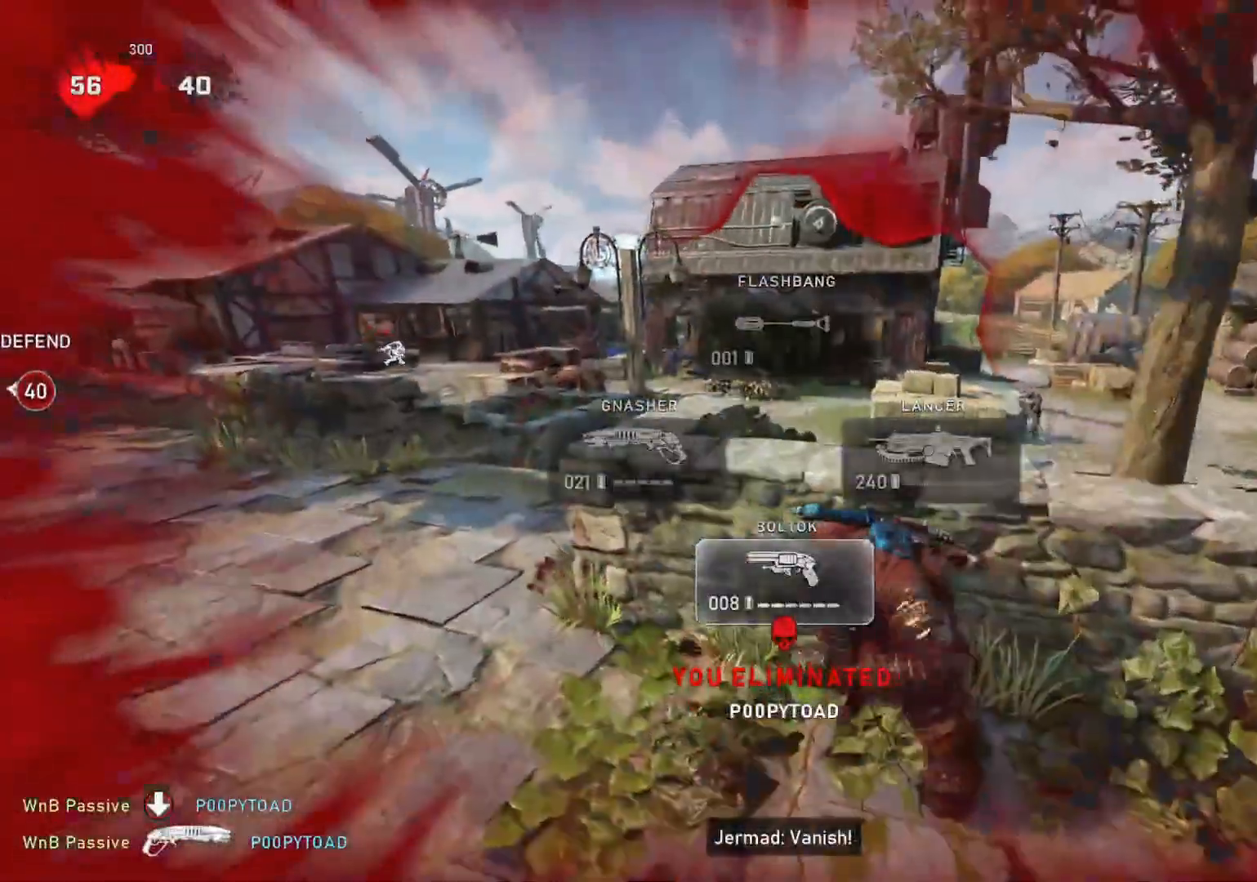
{"dt_ms": 500, "buttons": [], "left_stick": "center", "right_stick": "center", "events": [[200, "right_stick", "right"], [283, "right_stick", "center"]]}
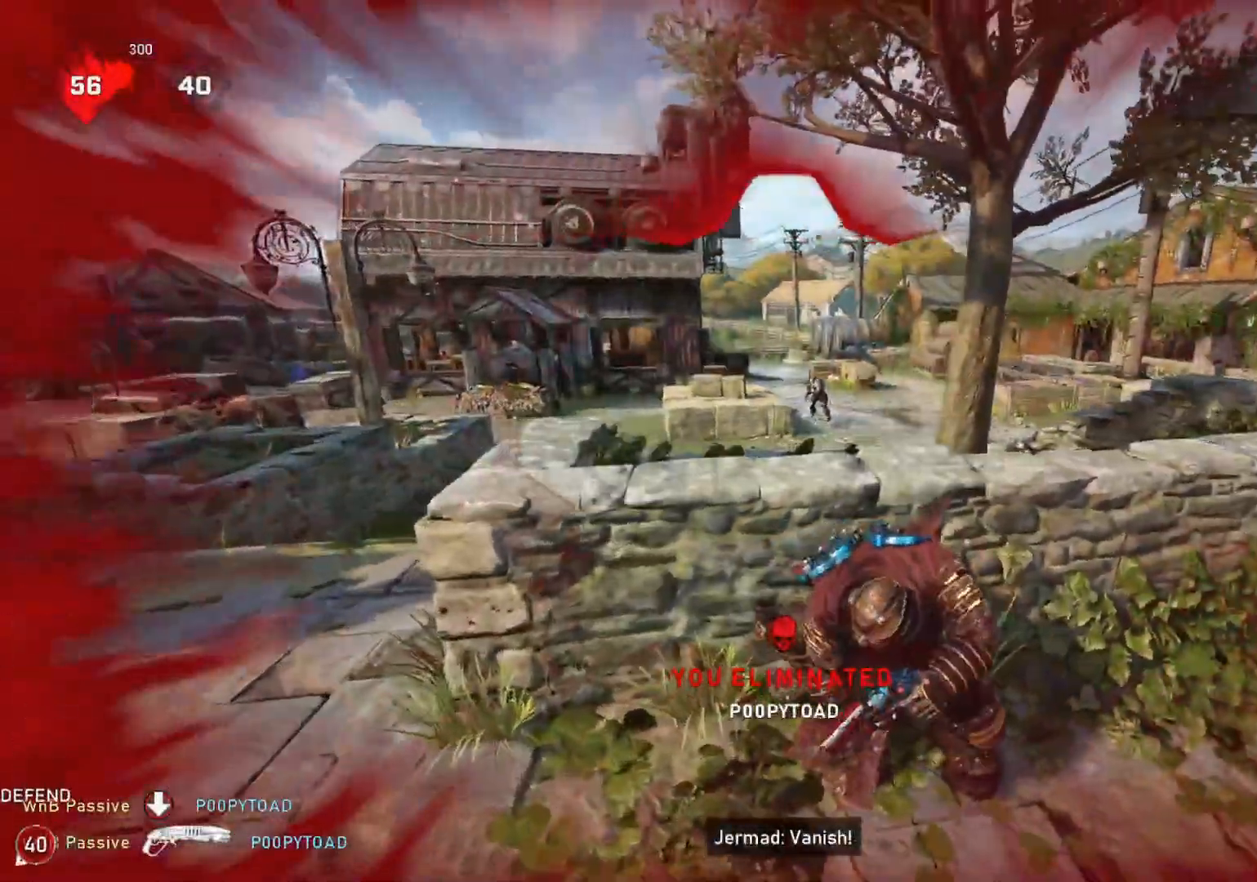
{"dt_ms": 500, "buttons": ["R2"], "left_stick": "up-right", "right_stick": "center", "events": [[117, "L2", "down"], [150, "L3", "down"], [167, "left_stick", "up-left"], [217, "L3", "up"], [267, "L3", "down"], [300, "left_stick", "up-right"], [317, "right_stick", "up"], [367, "L3", "up"], [467, "R2", "down"], [483, "L2", "up"], [483, "right_stick", "center"]]}
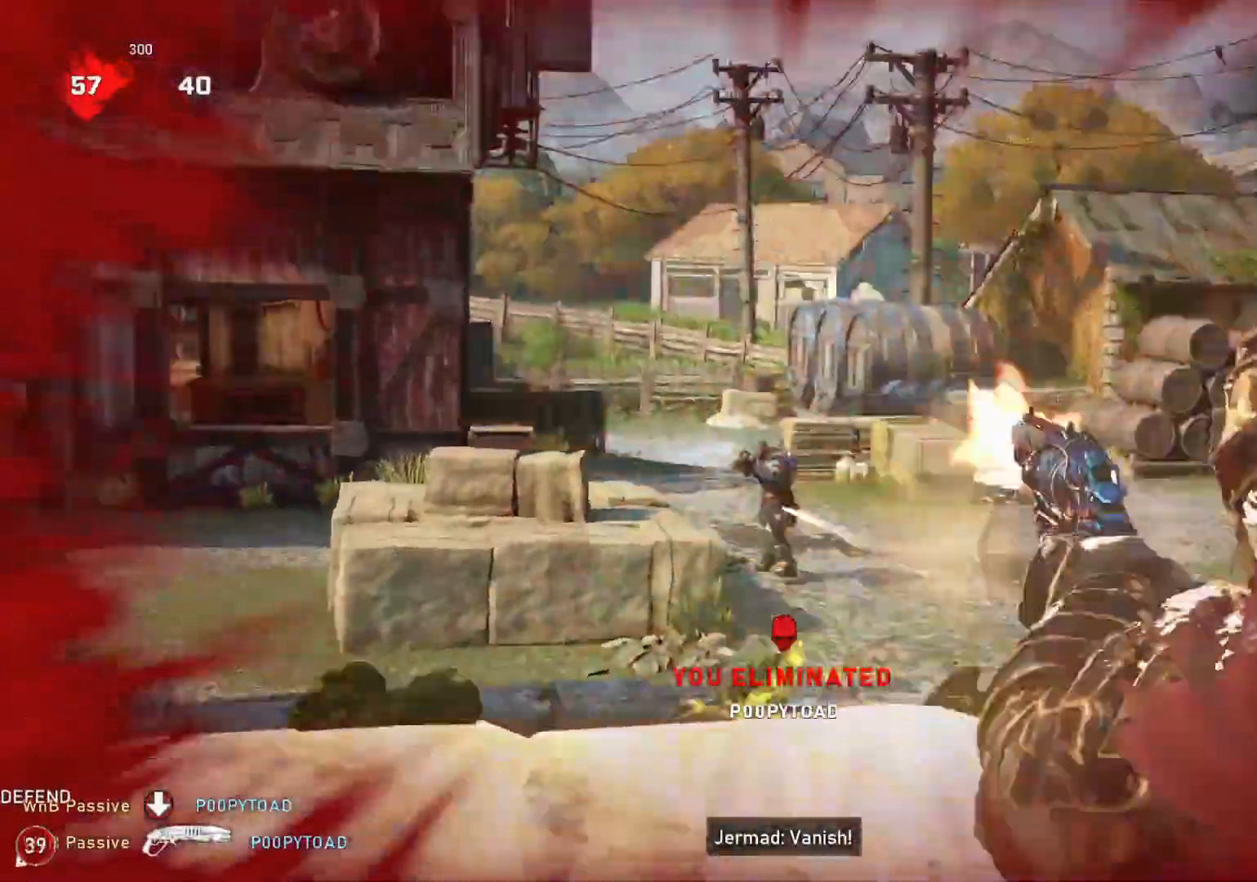
{"dt_ms": 500, "buttons": ["L1"], "left_stick": "up-right", "right_stick": "up", "events": [[17, "R2", "up"], [83, "L1", "down"], [150, "right_stick", "down"], [400, "right_stick", "up"]]}
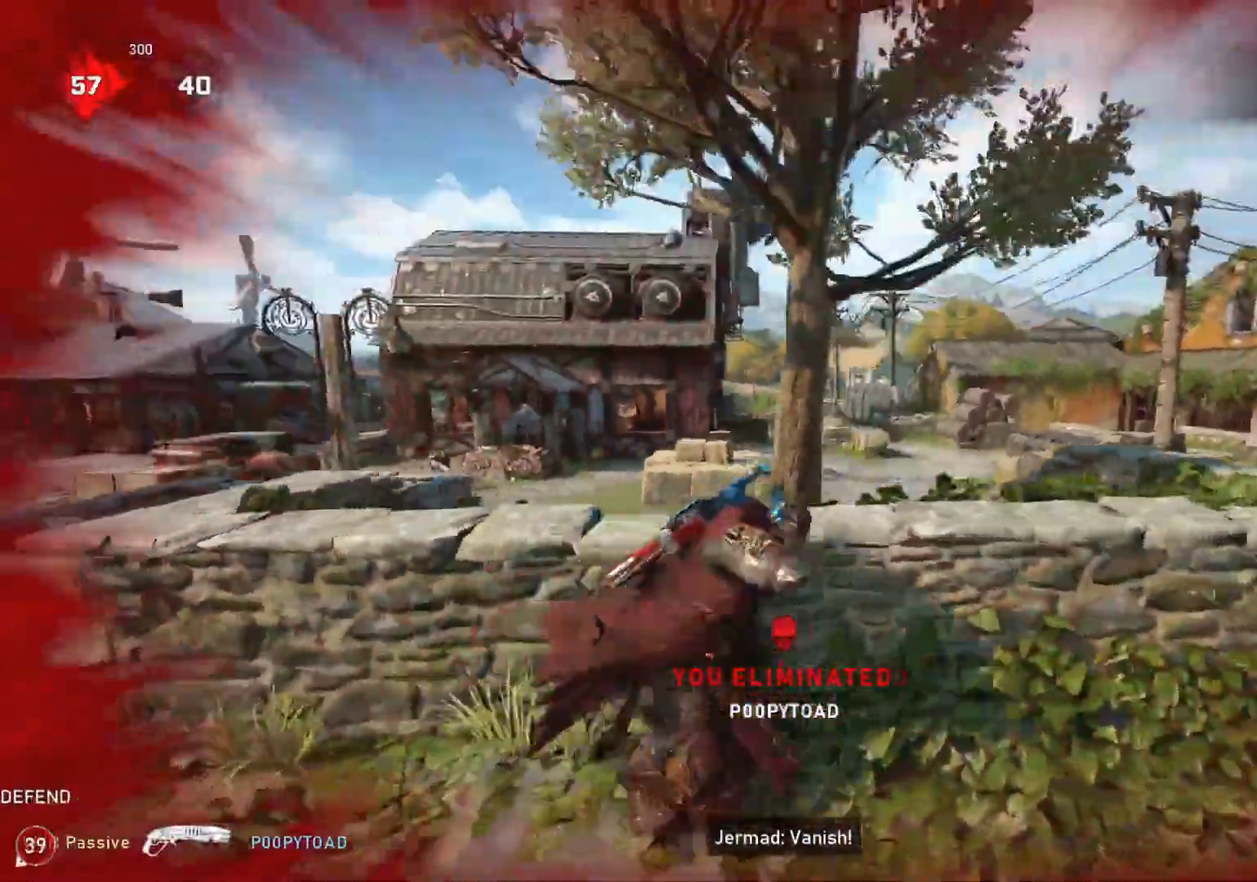
{"dt_ms": 500, "buttons": ["L2"], "left_stick": "right", "right_stick": "center", "events": [[83, "right_stick", "center"], [100, "left_stick", "right"], [217, "L1", "up"], [450, "L2", "down"]]}
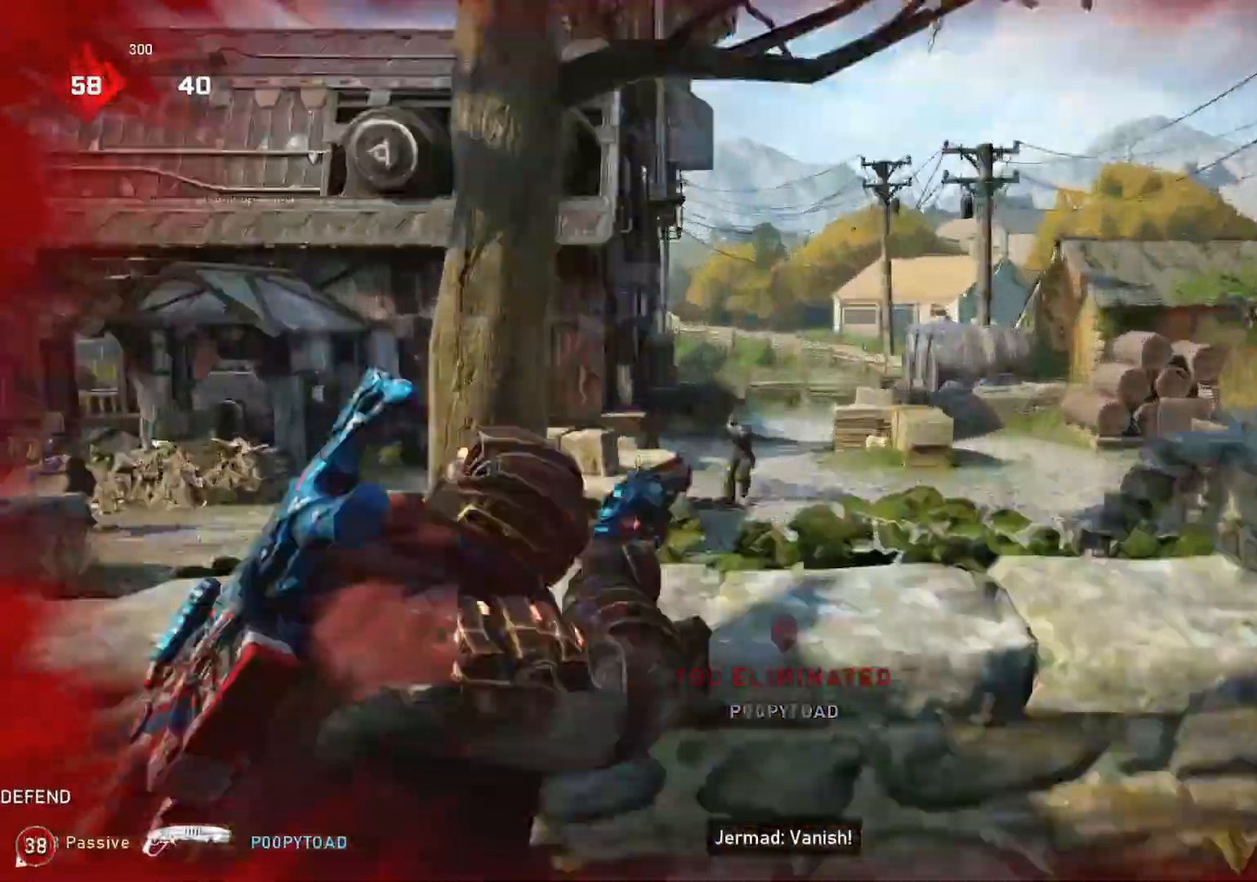
{"dt_ms": 500, "buttons": [], "left_stick": "right", "right_stick": "center", "events": [[17, "left_stick", "center"], [33, "right_stick", "left"], [100, "left_stick", "right"], [150, "R2", "down"], [200, "R2", "up"], [233, "L2", "up"], [500, "right_stick", "center"]]}
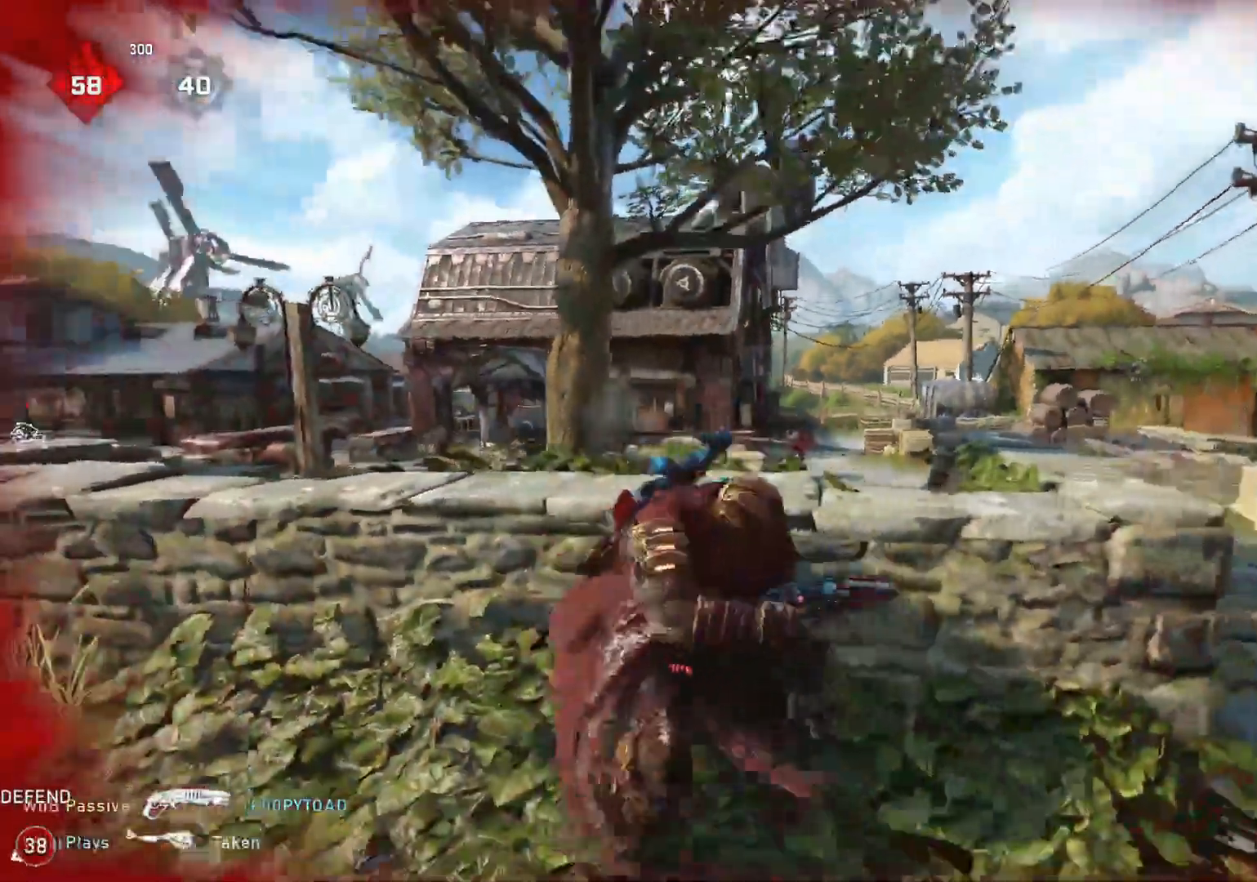
{"dt_ms": 500, "buttons": [], "left_stick": "right", "right_stick": "center", "events": [[17, "left_stick", "center"], [200, "L2", "down"], [267, "left_stick", "right"], [300, "L3", "down"], [300, "right_stick", "down-left"], [350, "L3", "up"], [383, "R2", "down"], [400, "right_stick", "center"], [433, "L2", "up"], [433, "R2", "up"]]}
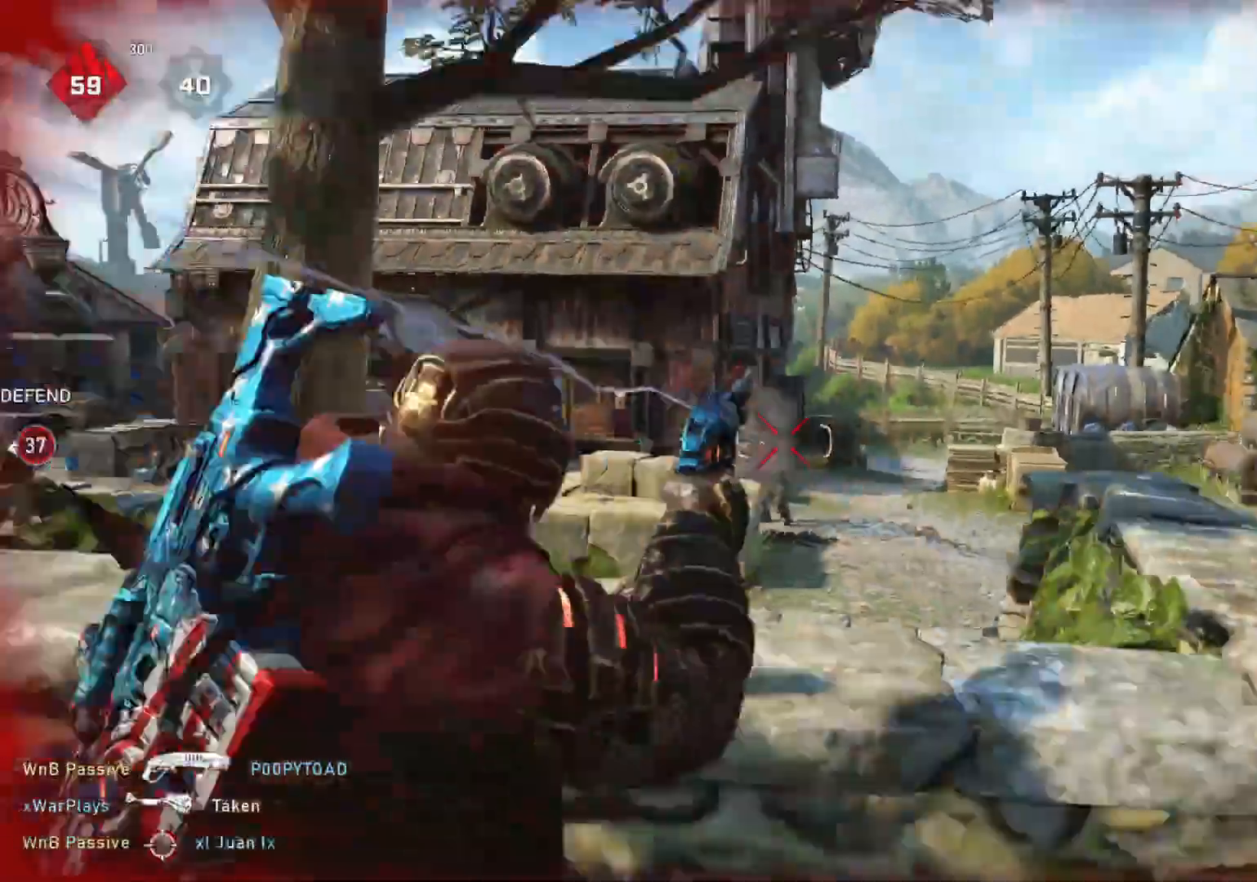
{"dt_ms": 500, "buttons": [], "left_stick": "right", "right_stick": "center", "events": [[333, "right_stick", "down-left"], [400, "right_stick", "center"]]}
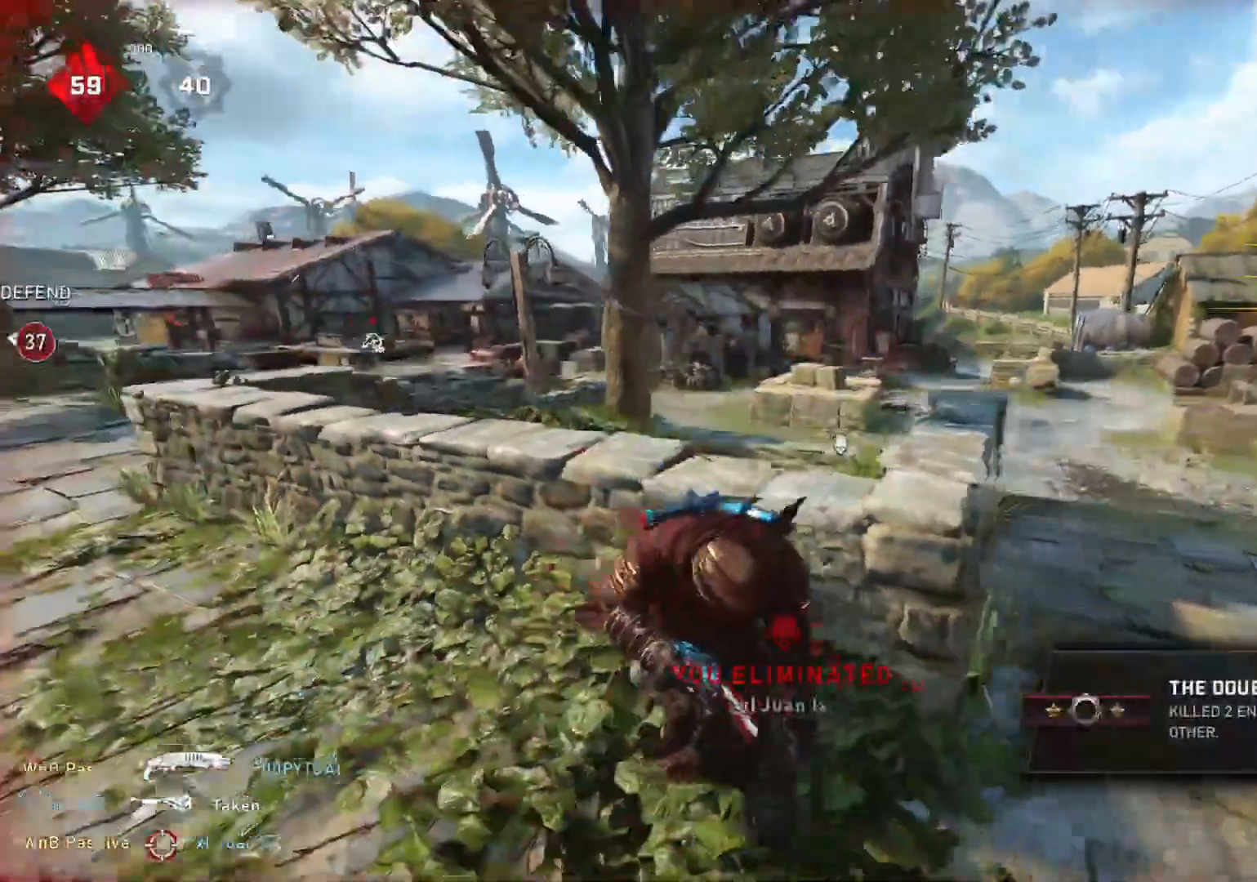
{"dt_ms": 500, "buttons": ["L1"], "left_stick": "up-right", "right_stick": "center", "events": [[117, "left_stick", "down"], [250, "left_stick", "up-right"], [333, "L1", "down"], [367, "L1", "up"], [450, "L1", "down"]]}
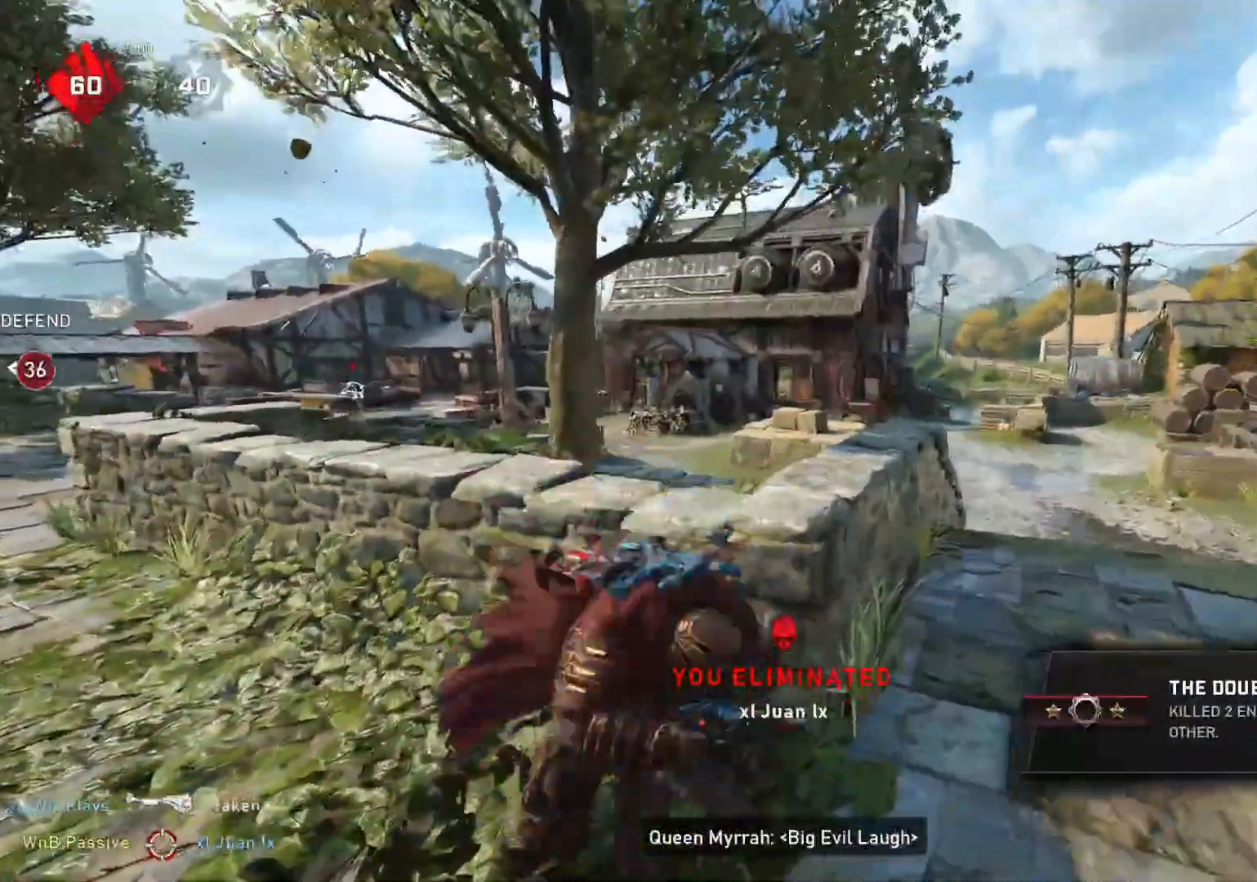
{"dt_ms": 500, "buttons": ["L1"], "left_stick": "up-right", "right_stick": "center", "events": [[200, "right_stick", "right"], [250, "right_stick", "center"], [433, "DPAD_RIGHT", "down"], [483, "DPAD_RIGHT", "up"]]}
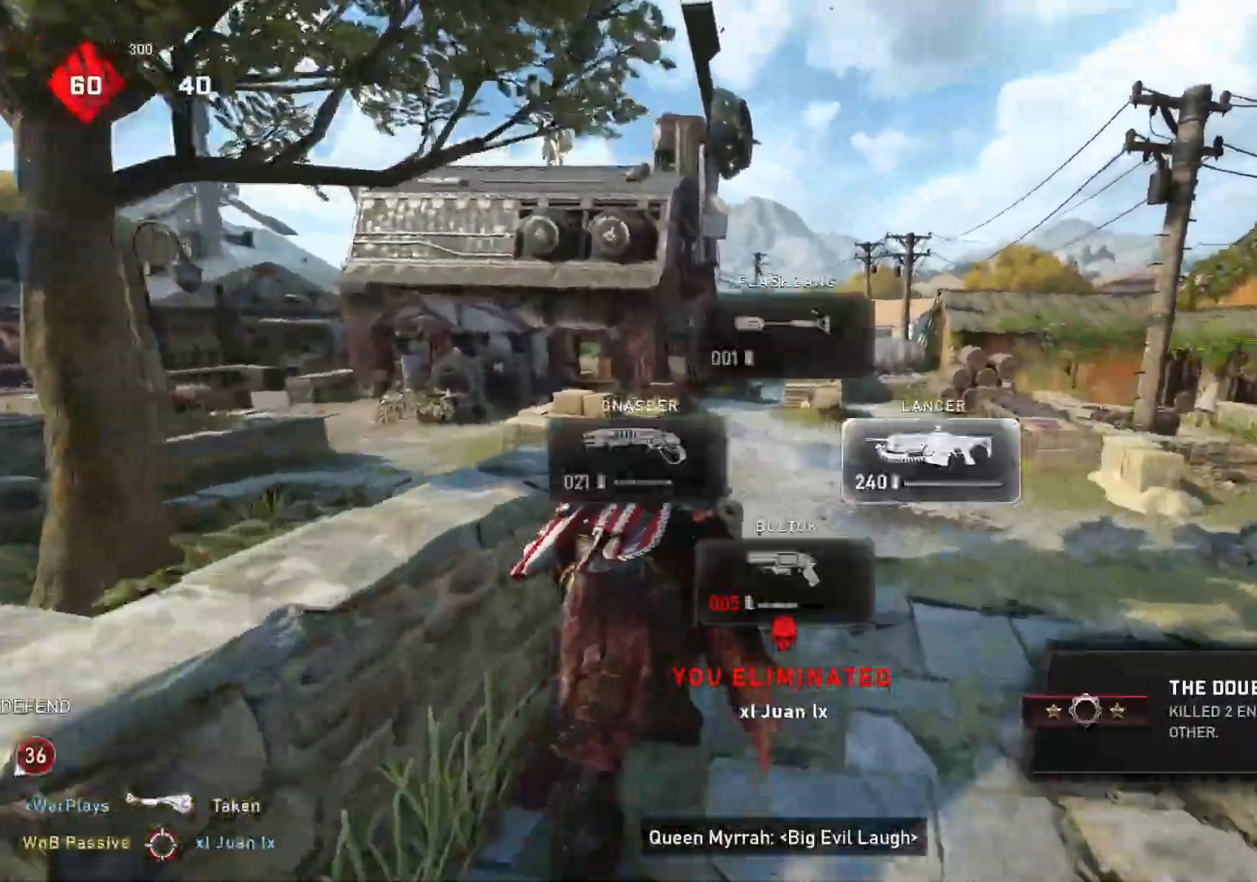
{"dt_ms": 500, "buttons": ["L1"], "left_stick": "up", "right_stick": "center", "events": [[67, "L1", "up"], [117, "L1", "down"], [167, "L1", "up"], [183, "left_stick", "up"], [467, "L1", "down"]]}
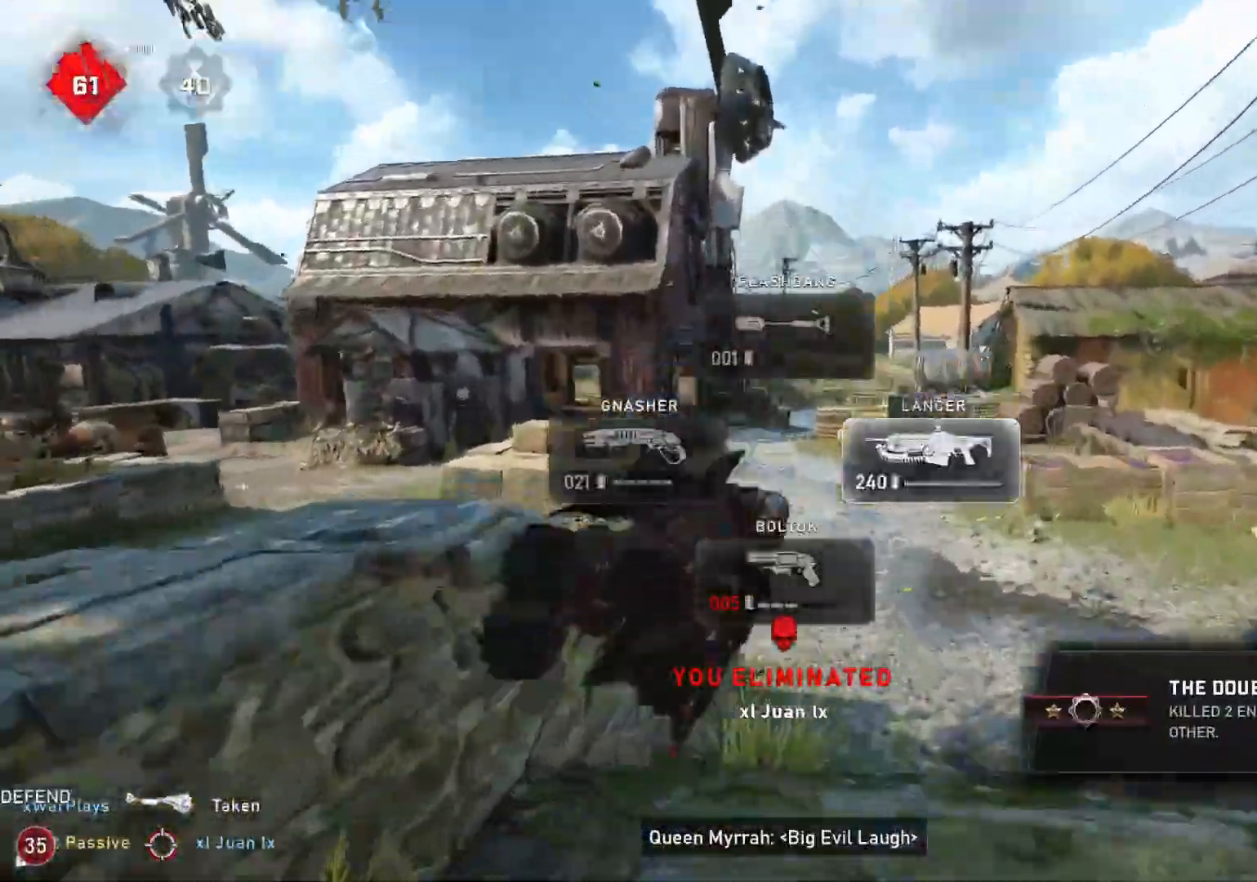
{"dt_ms": 500, "buttons": ["A", "L1"], "left_stick": "up", "right_stick": "center", "events": [[200, "right_stick", "down"], [267, "right_stick", "center"], [350, "A", "down"]]}
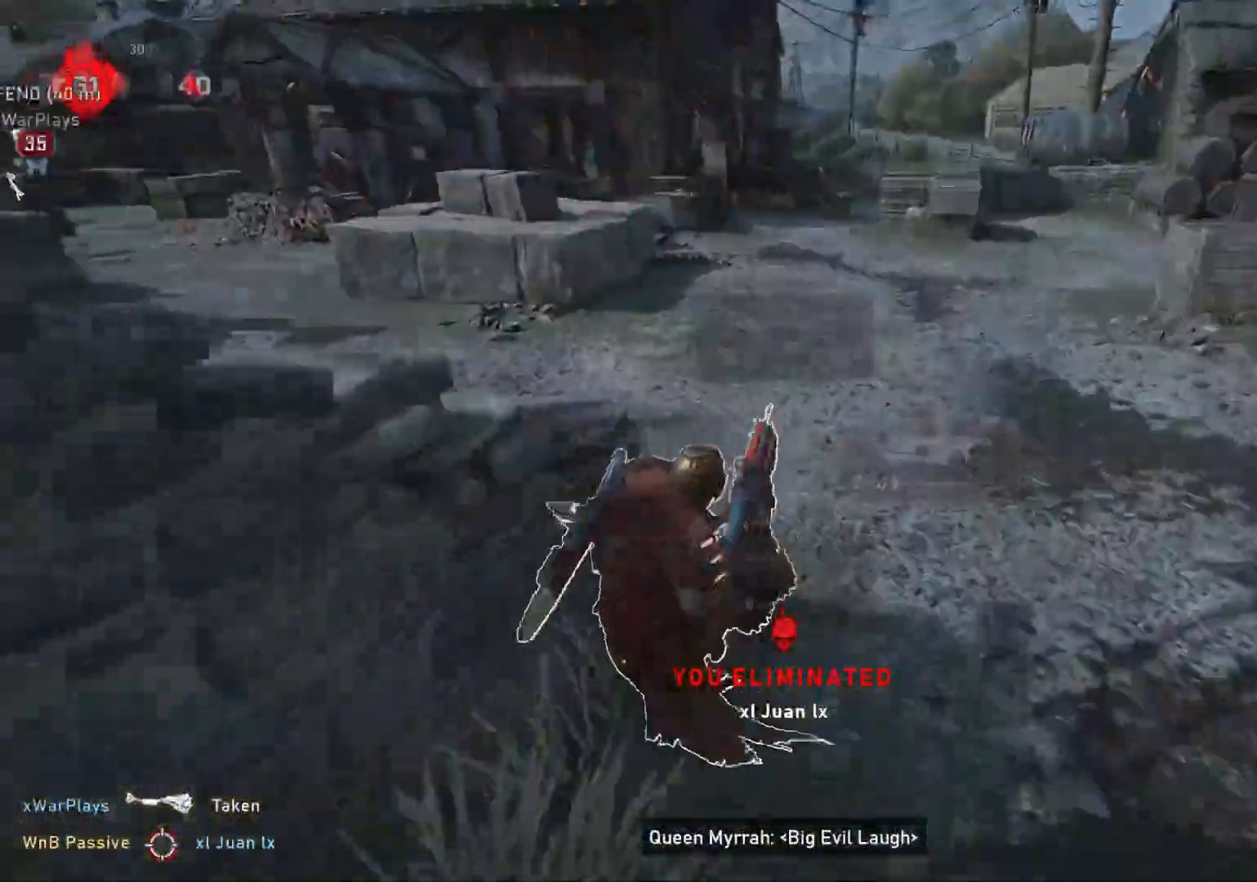
{"dt_ms": 500, "buttons": ["L1"], "left_stick": "up", "right_stick": "center", "events": [[283, "left_stick", "up-left"], [350, "A", "up"], [467, "left_stick", "up"]]}
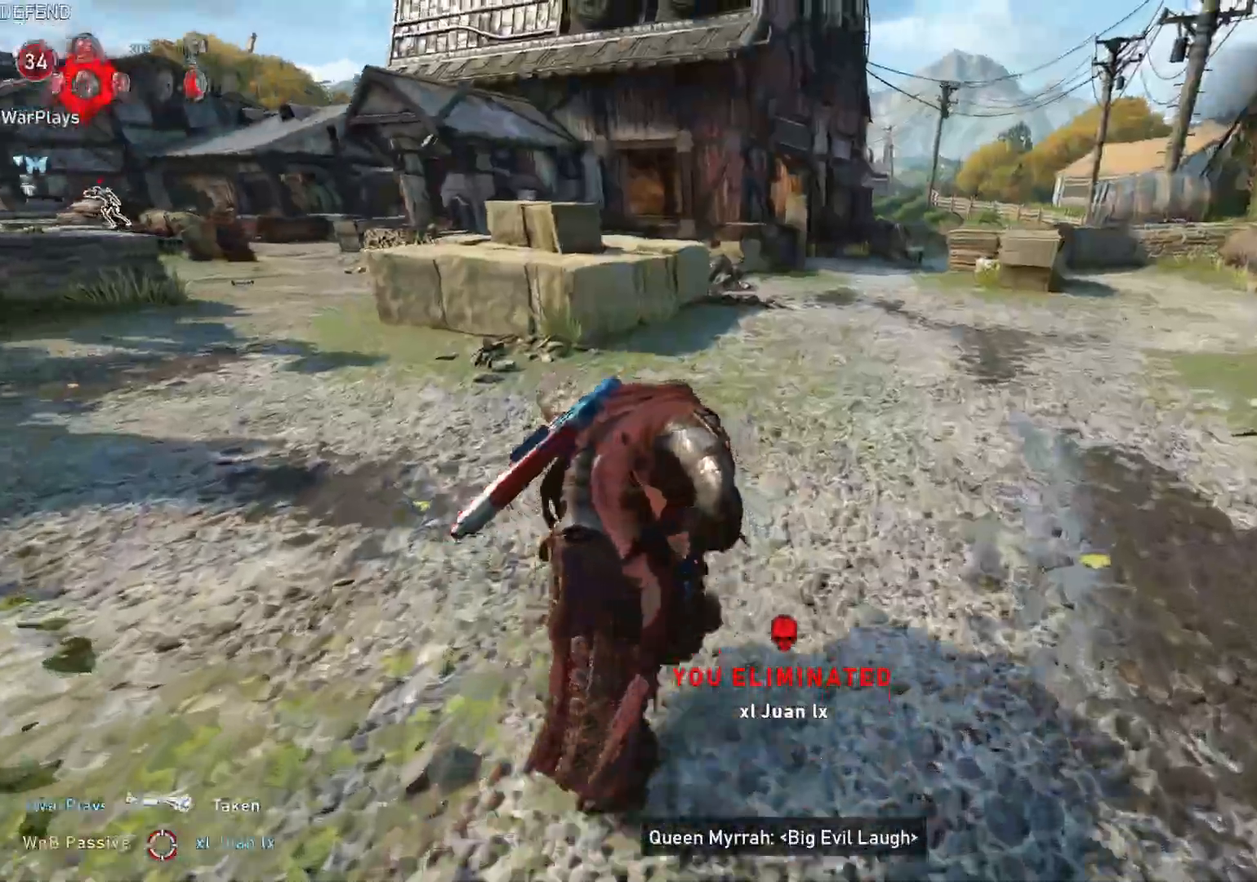
{"dt_ms": 500, "buttons": ["L1"], "left_stick": "up-left", "right_stick": "center", "events": [[17, "A", "down"], [67, "left_stick", "center"], [417, "left_stick", "up-left"], [483, "A", "up"]]}
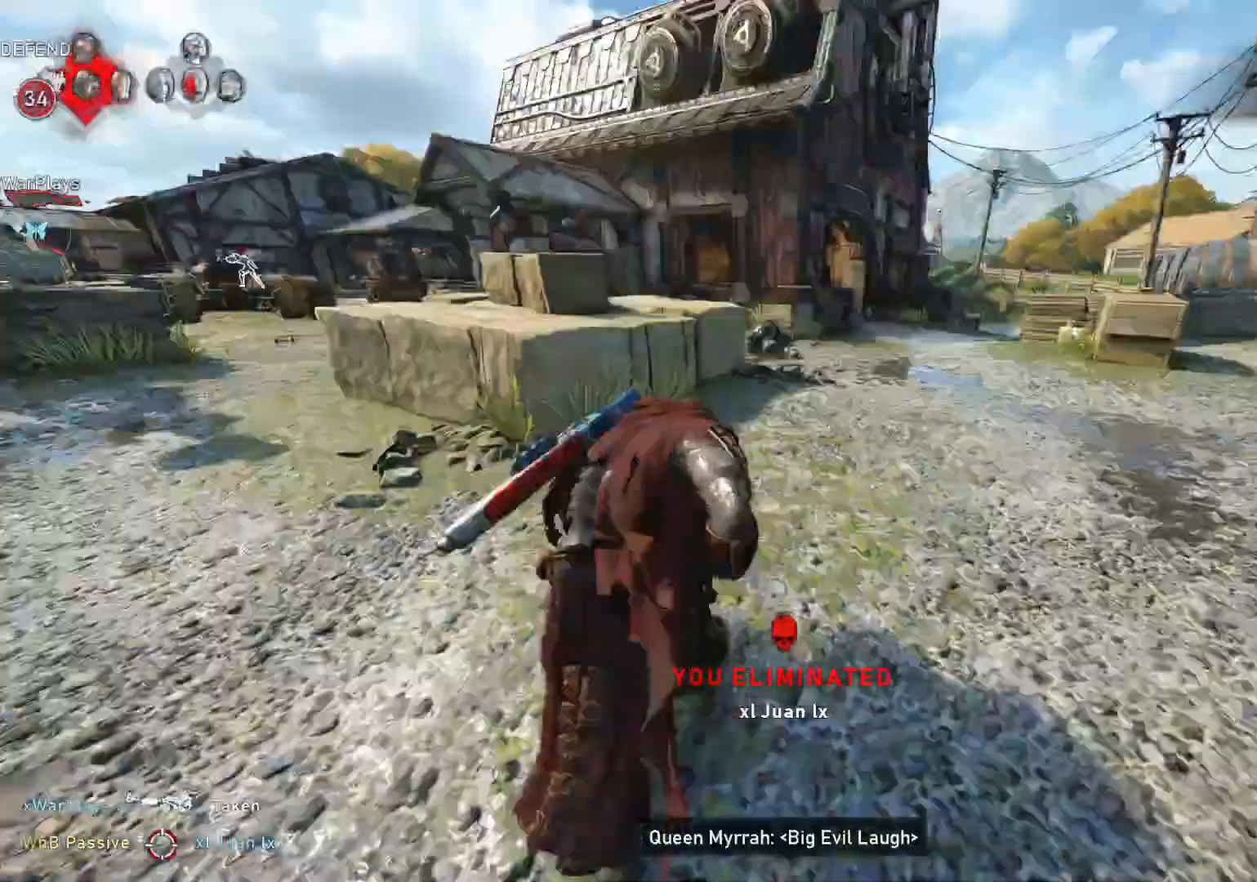
{"dt_ms": 500, "buttons": [], "left_stick": "up", "right_stick": "down-left", "events": [[50, "left_stick", "up"], [267, "L1", "up"], [300, "L1", "down"], [350, "right_stick", "down-left"], [367, "L1", "up"]]}
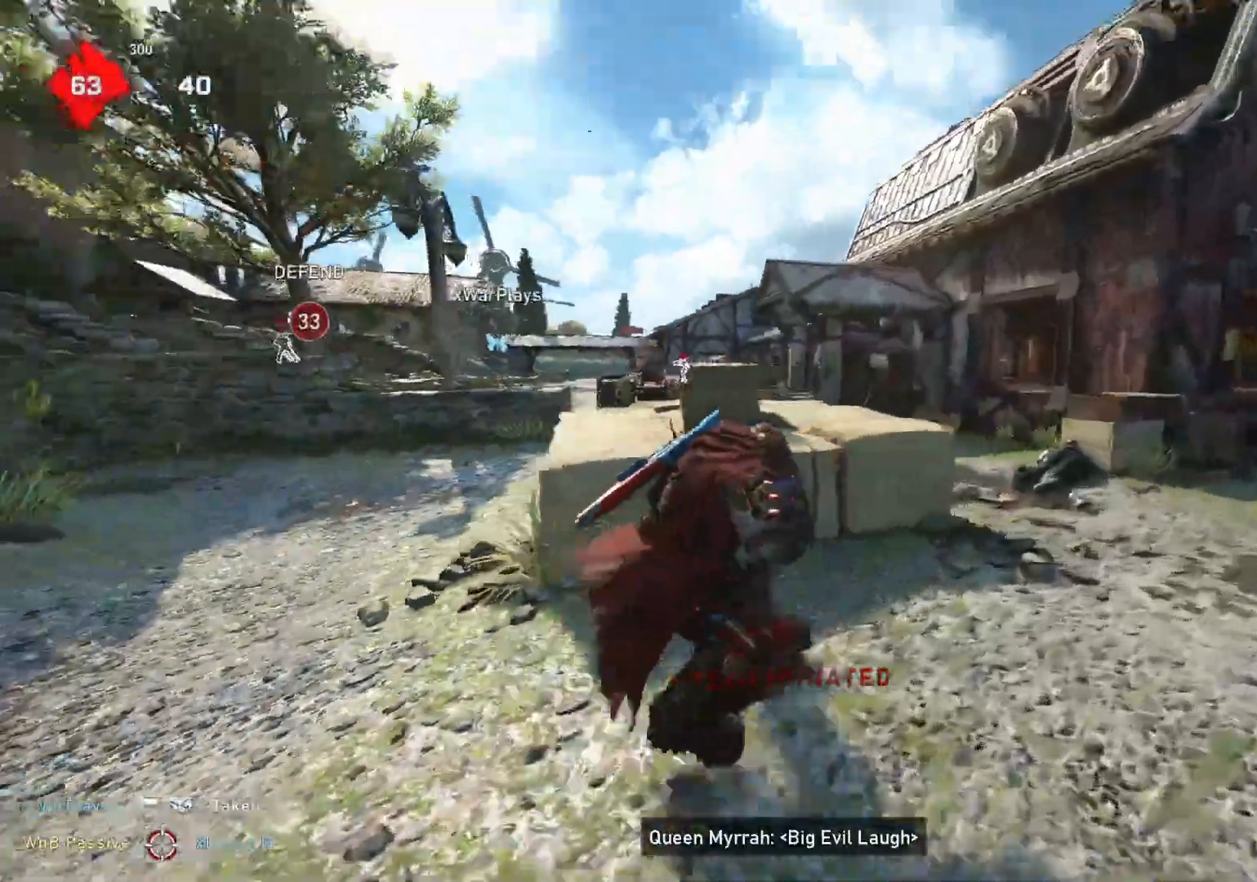
{"dt_ms": 500, "buttons": ["A", "L1"], "left_stick": "up", "right_stick": "center", "events": [[67, "right_stick", "center"], [217, "L1", "down"], [267, "right_stick", "down"], [417, "A", "down"], [417, "right_stick", "center"]]}
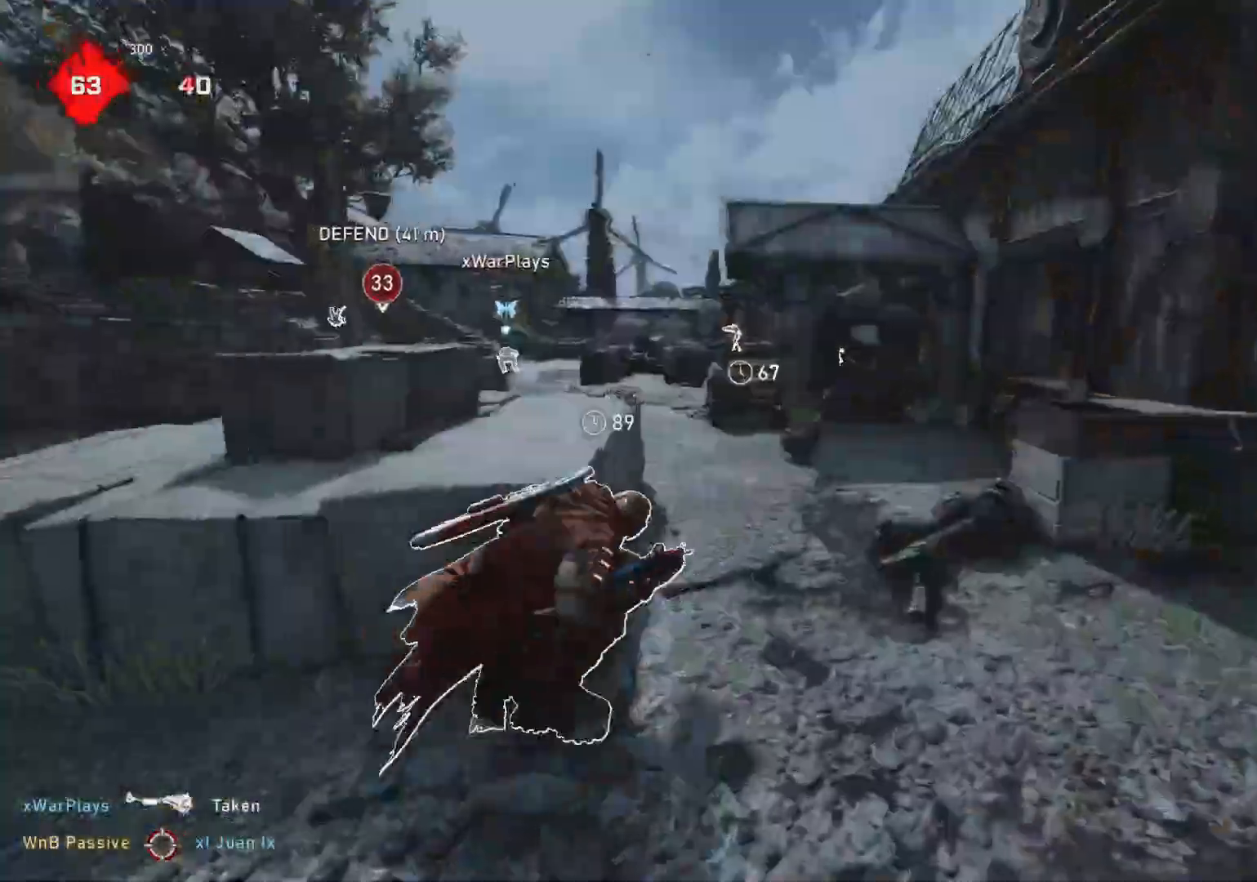
{"dt_ms": 500, "buttons": ["X"], "left_stick": "up-right", "right_stick": "center", "events": [[50, "A", "up"], [67, "right_stick", "down"], [167, "A", "down"], [167, "right_stick", "center"], [317, "A", "up"], [383, "L1", "up"], [383, "X", "down"], [400, "left_stick", "up-right"]]}
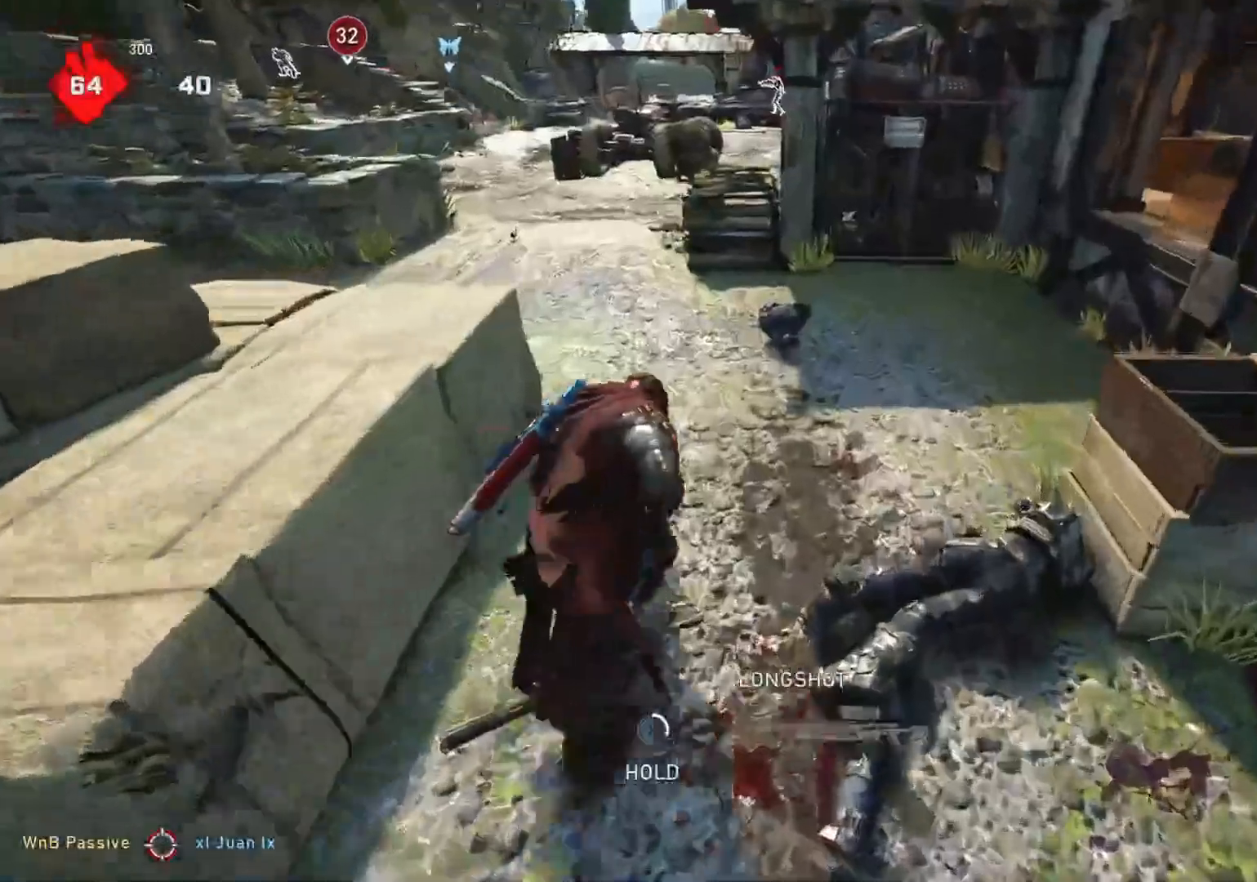
{"dt_ms": 1000, "buttons": ["A", "L1"], "left_stick": "up", "right_stick": "center"}
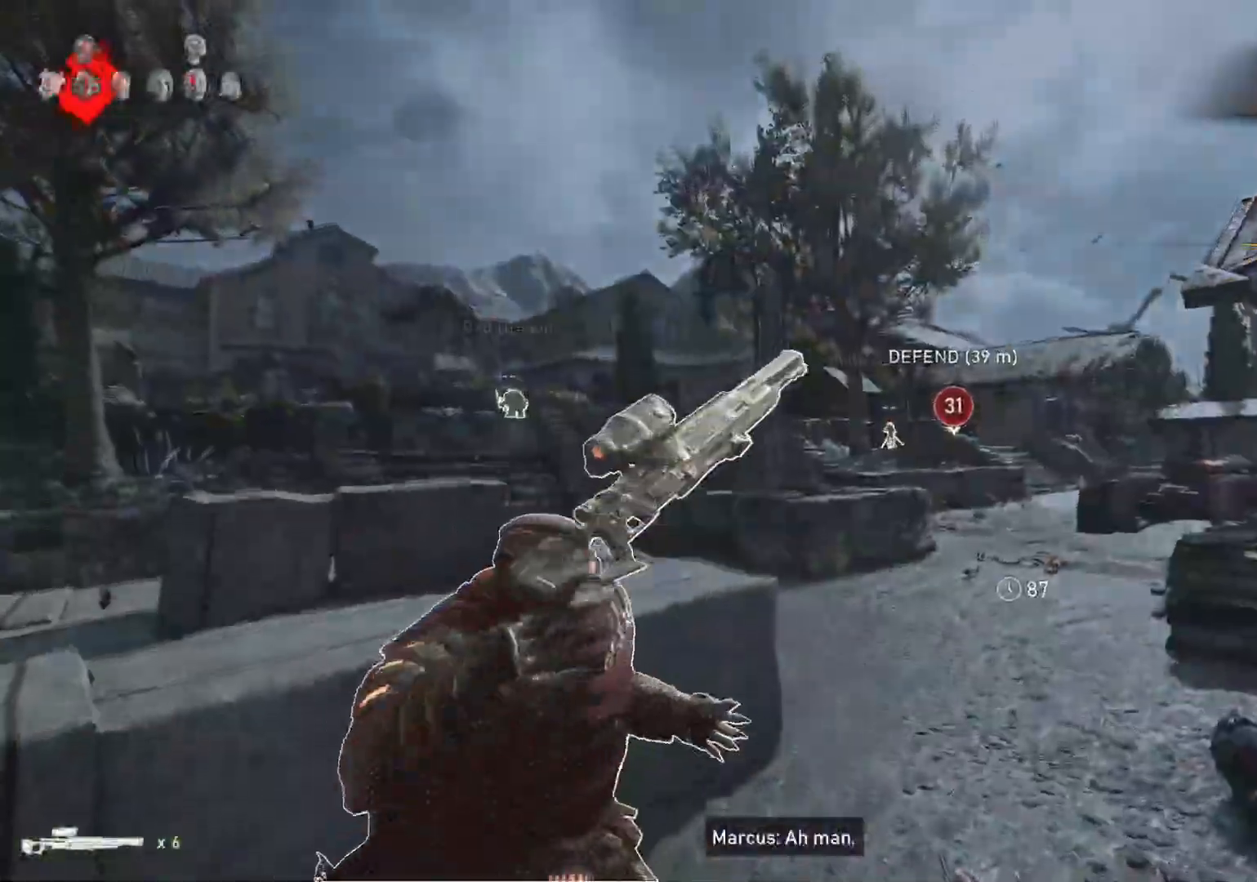
{"dt_ms": 500, "buttons": [], "left_stick": "up", "right_stick": "center", "events": [[333, "A", "up"], [500, "L1", "up"]]}
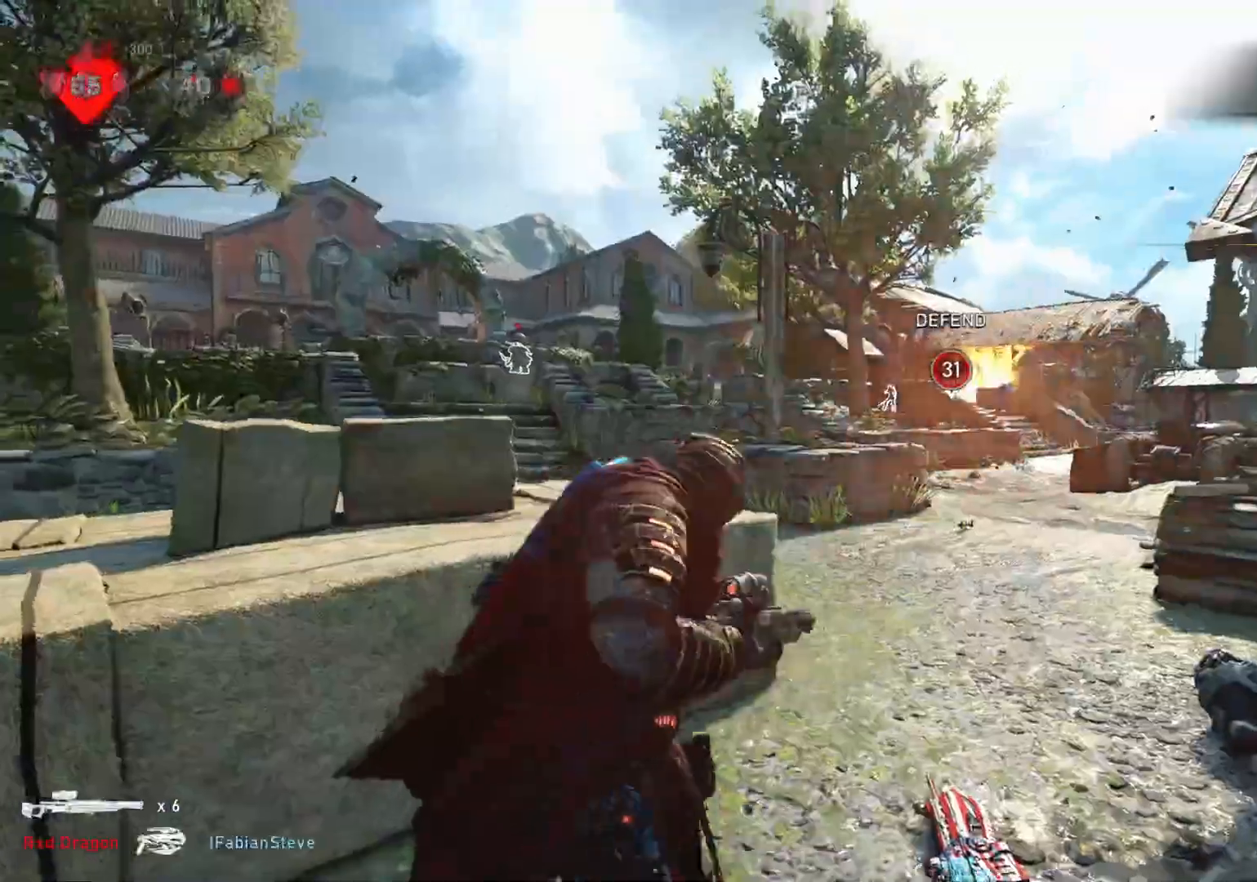
{"dt_ms": 500, "buttons": ["L1"], "left_stick": "up", "right_stick": "center", "events": [[50, "L1", "down"], [117, "L1", "up"], [200, "L1", "down"], [250, "right_stick", "down"], [383, "right_stick", "center"]]}
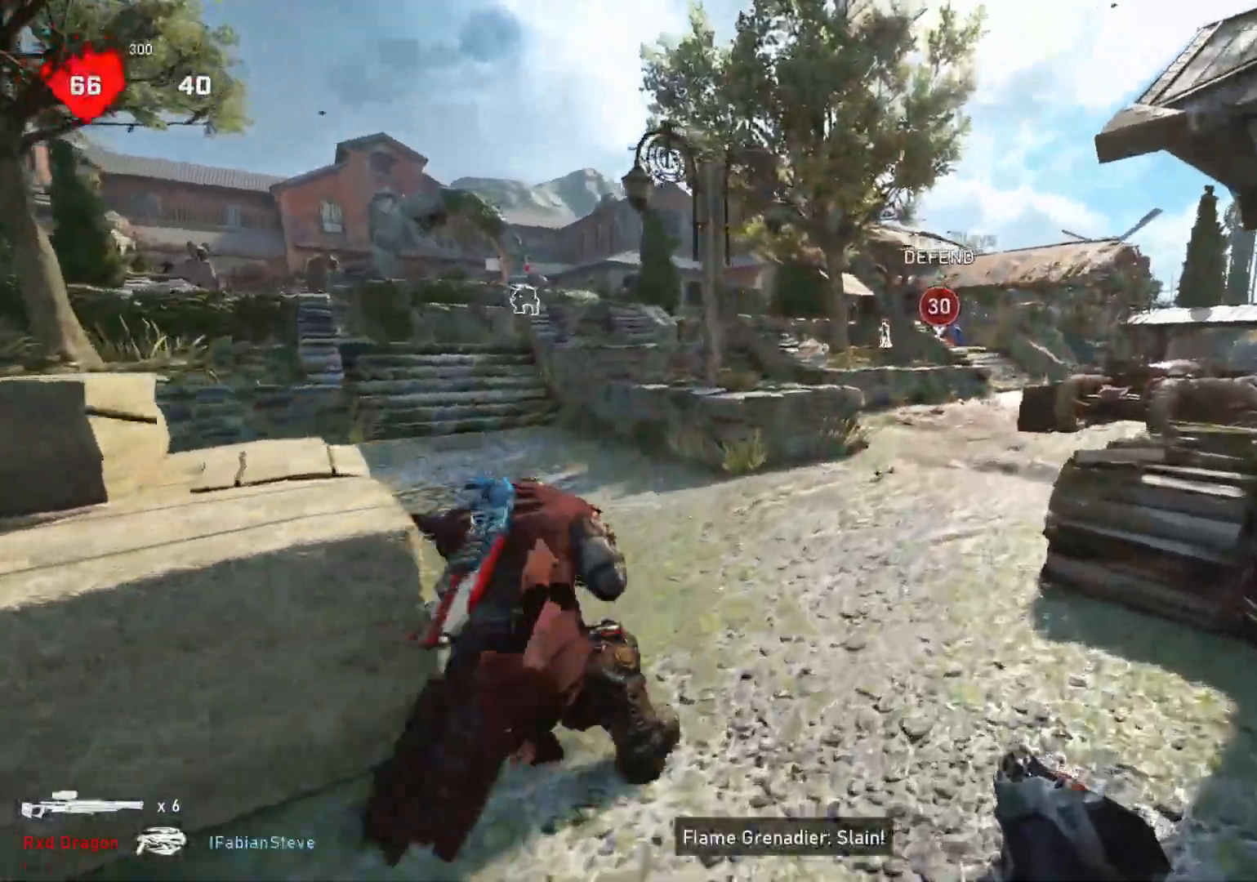
{"dt_ms": 500, "buttons": ["L1"], "left_stick": "center", "right_stick": "center", "events": [[117, "R1", "down"], [167, "R1", "up"], [417, "left_stick", "center"]]}
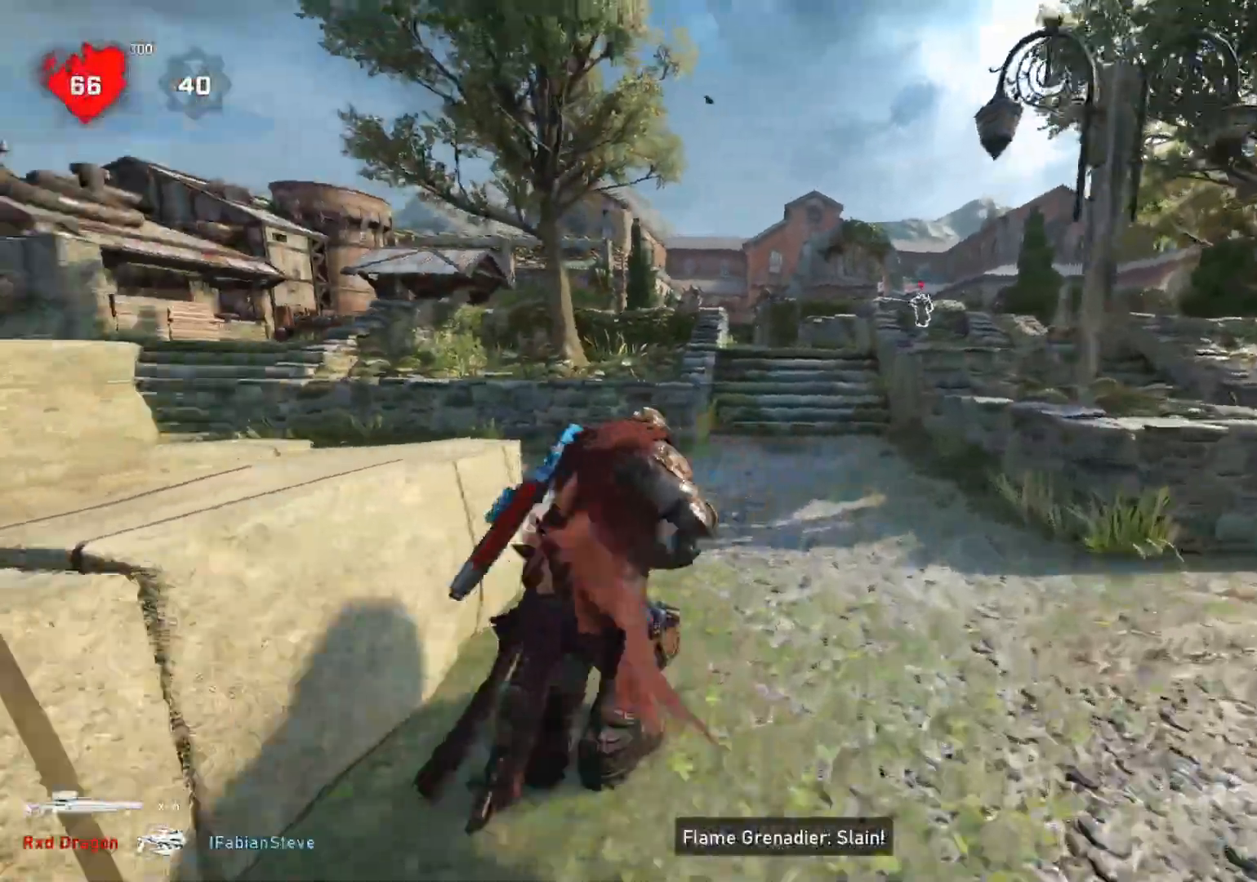
{"dt_ms": 500, "buttons": ["A", "L1"], "left_stick": "center", "right_stick": "center", "events": [[167, "left_stick", "right"], [233, "right_stick", "down"], [300, "left_stick", "center"], [300, "right_stick", "center"], [367, "A", "down"]]}
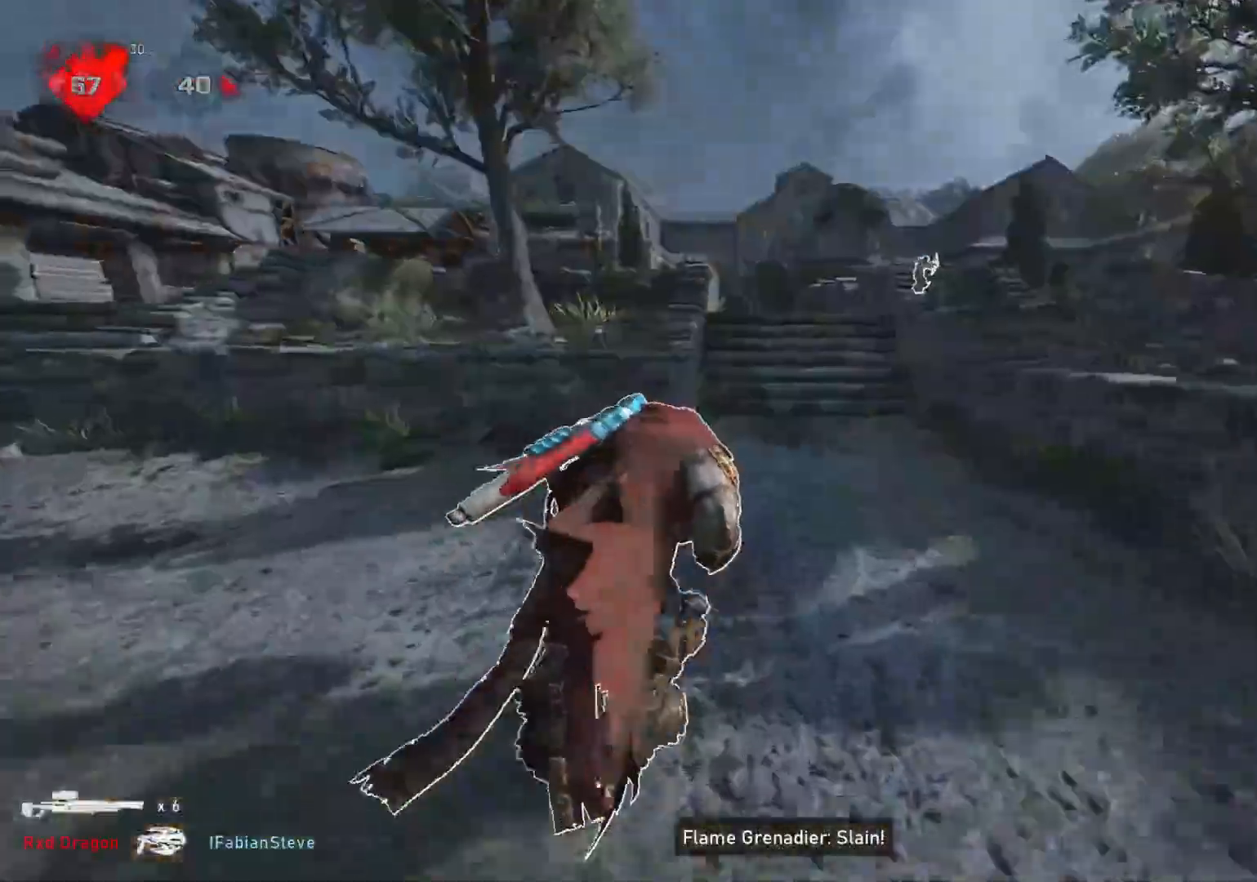
{"dt_ms": 500, "buttons": ["L1"], "left_stick": "up-right", "right_stick": "center", "events": [[50, "left_stick", "up-left"], [317, "left_stick", "up-right"], [417, "A", "up"], [433, "L1", "up"], [467, "L1", "down"]]}
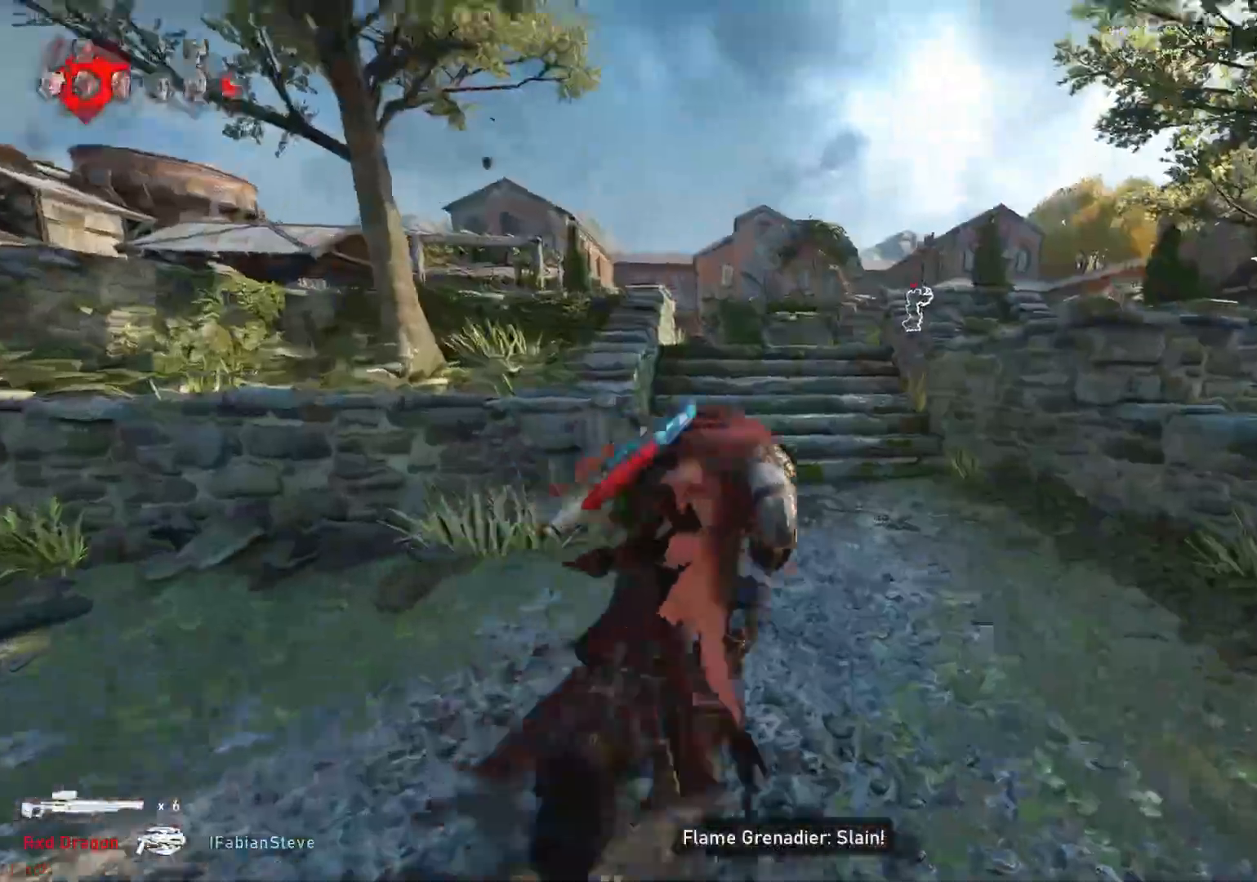
{"dt_ms": 500, "buttons": ["L1"], "left_stick": "up-left", "right_stick": "right", "events": [[33, "L1", "up"], [33, "right_stick", "right"], [100, "left_stick", "up"], [133, "right_stick", "center"], [150, "L1", "down"], [267, "left_stick", "up-left"], [417, "right_stick", "right"]]}